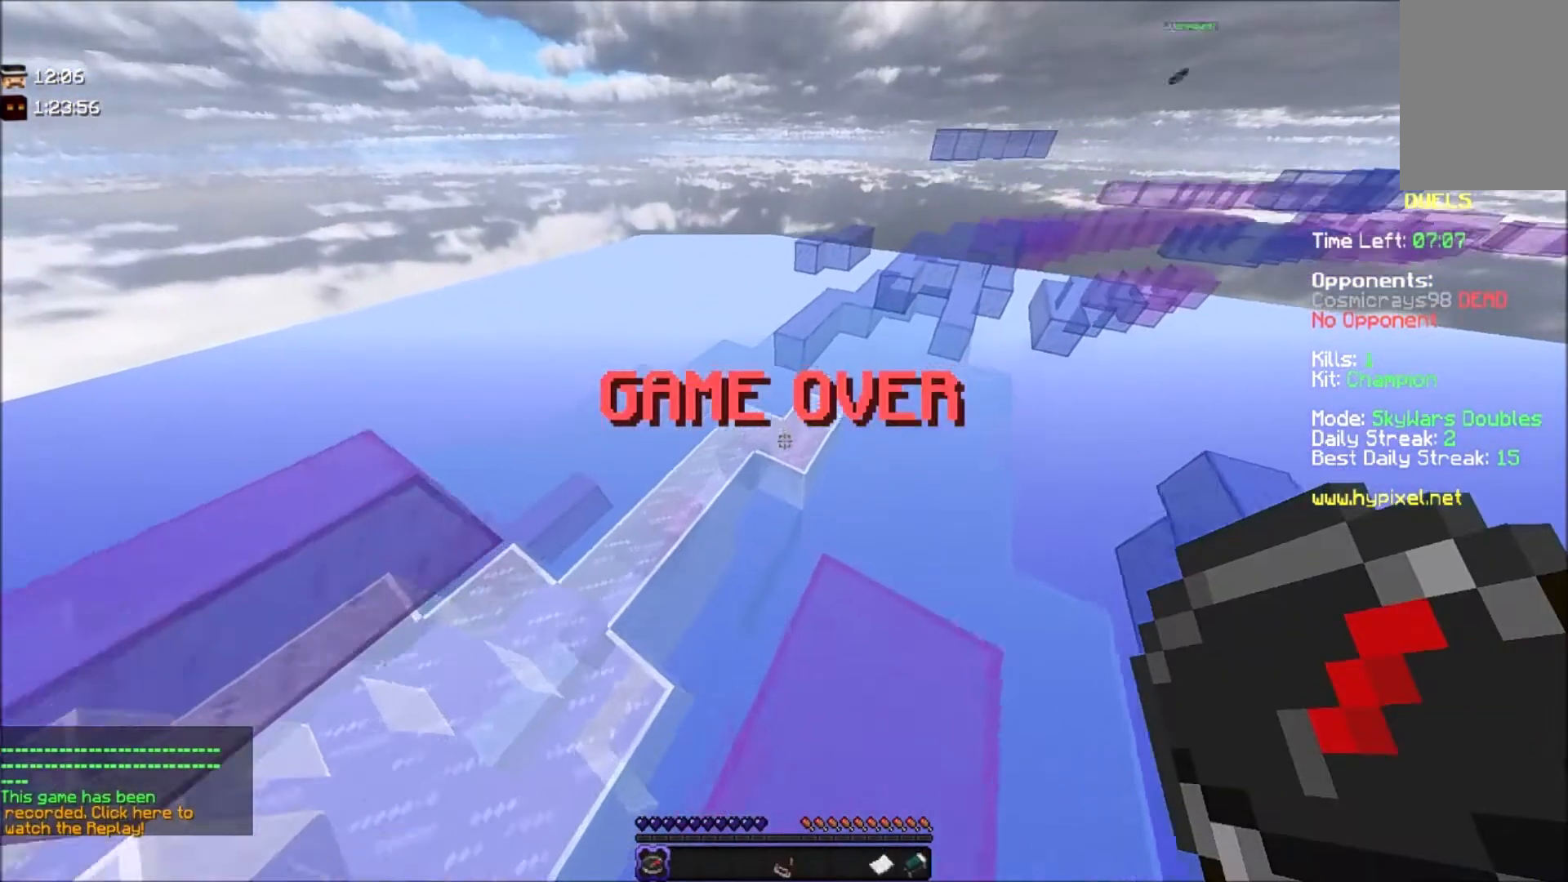
Gameplay with keyboard and mouse; each line is a JSON object with the keys and mouse buttons held at the frame after it. "events" lists presses ("down") and releases ("up") of "a", "d", "s", "space", "w", "mouse_left" and "mouse_right" between this image and that frame as [ms after this image, input, new state], when the widget could be followed in between. "mouse_left", "mouse_right" = the "left", "right" buttons of the "mouse" list. No other keys are recorded. Fast repeated clicks can show as one long hold. Mouse movement is not recorded.
{"keys": [], "mouse": [], "events": []}
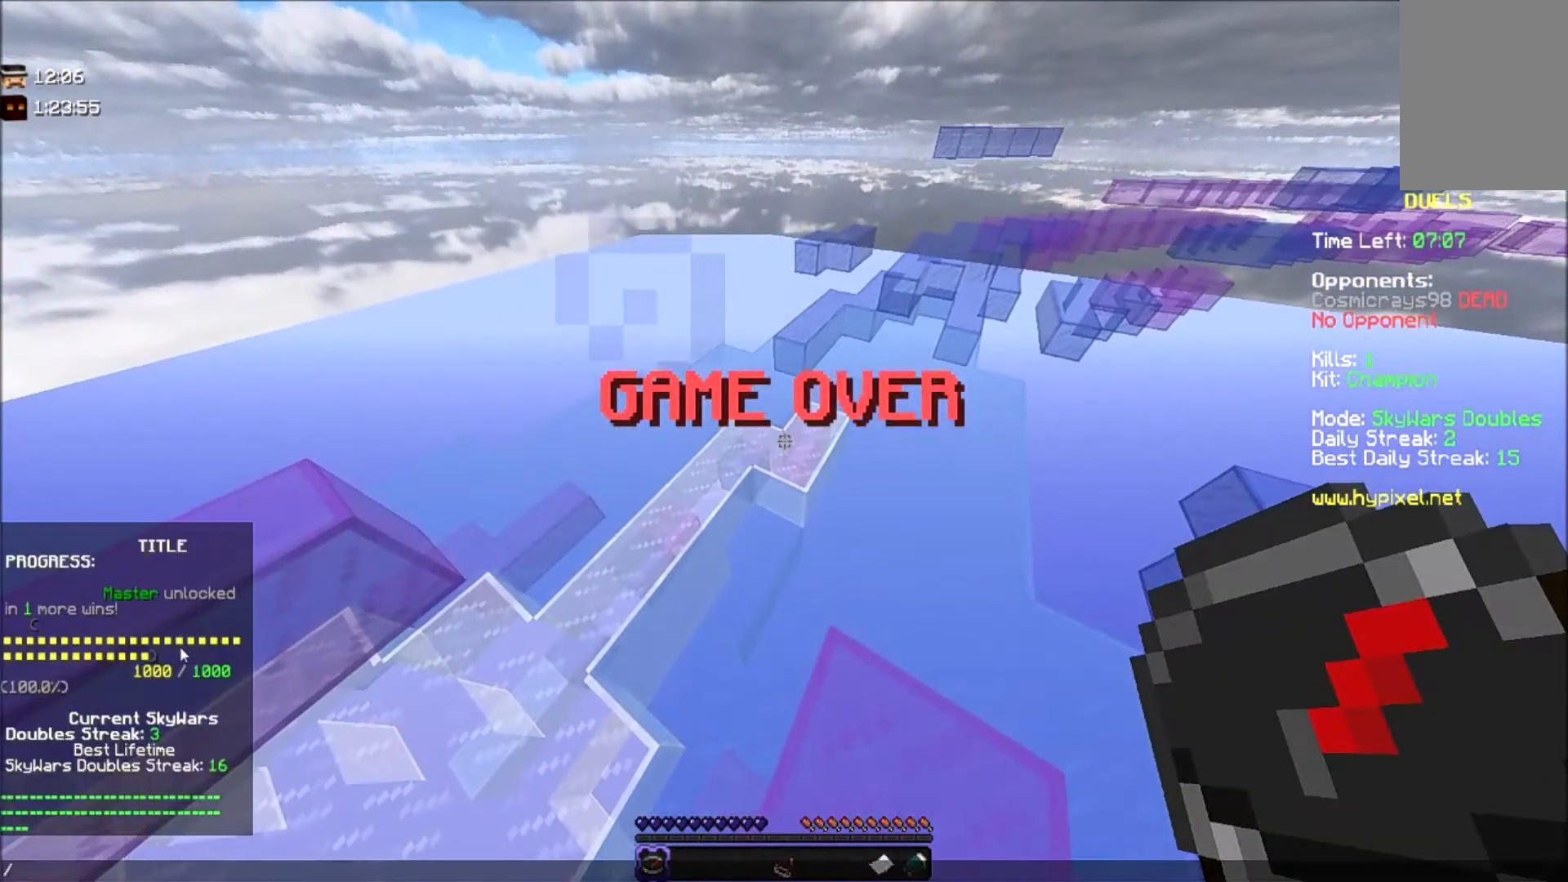
{"keys": [], "mouse": [], "events": []}
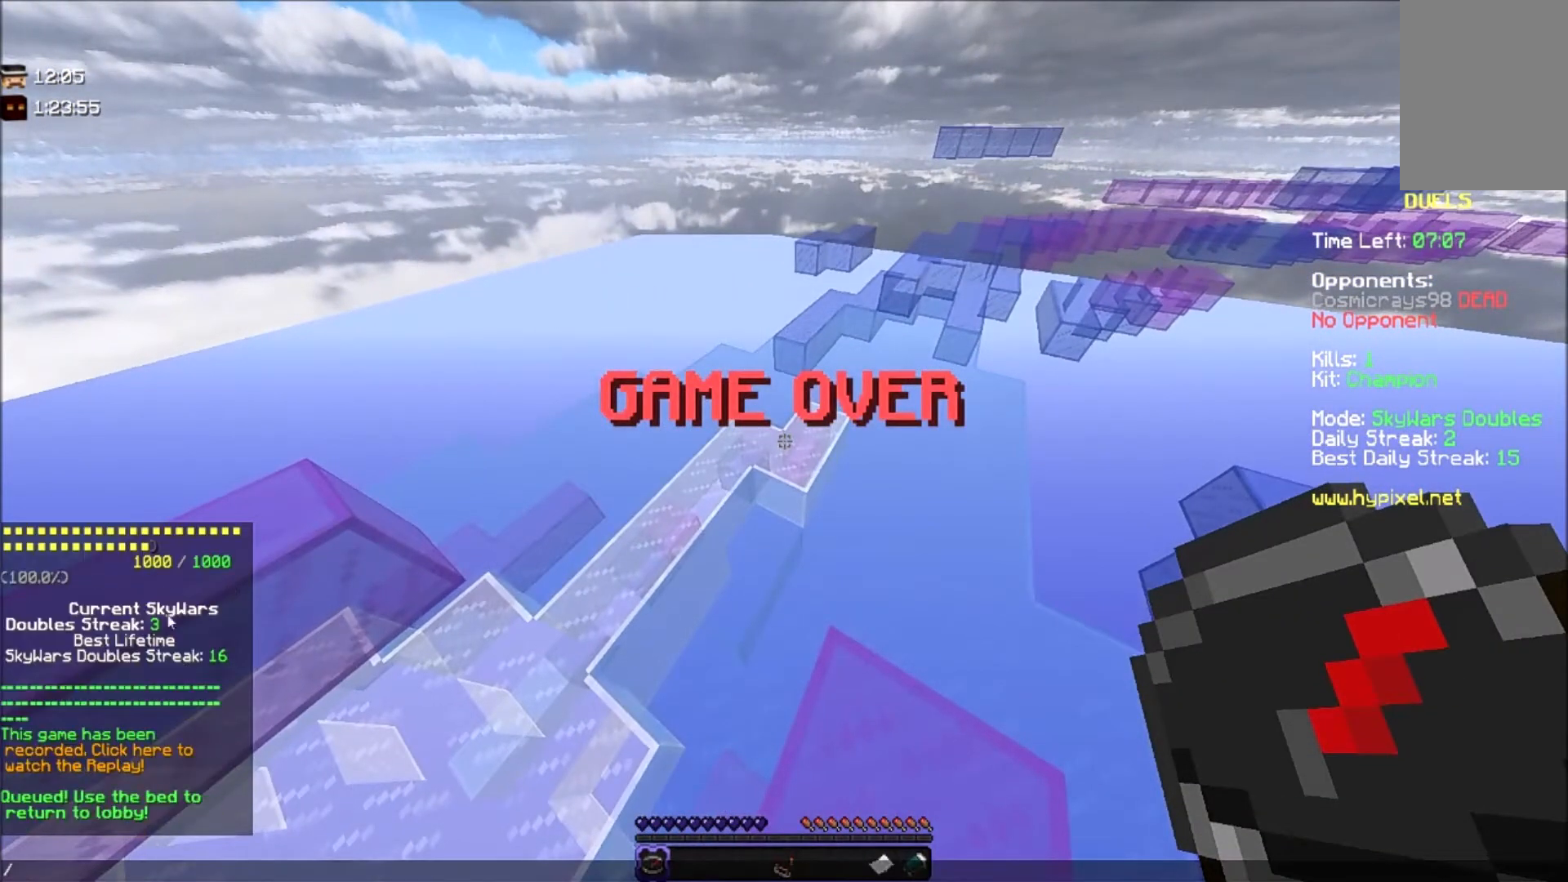
{"keys": [], "mouse": [], "events": []}
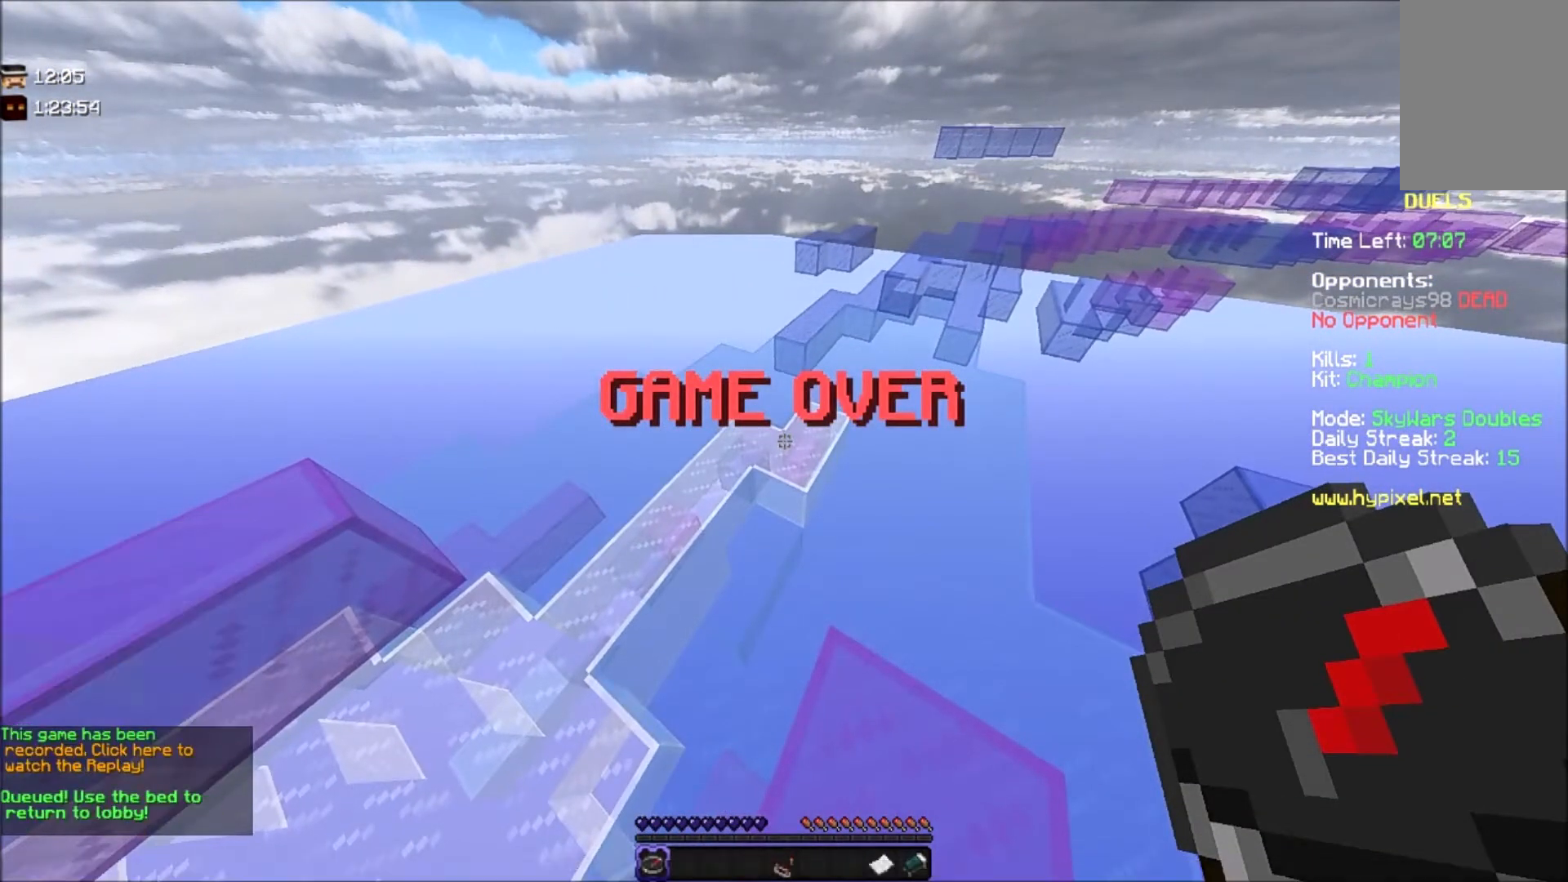
{"keys": [], "mouse": [], "events": []}
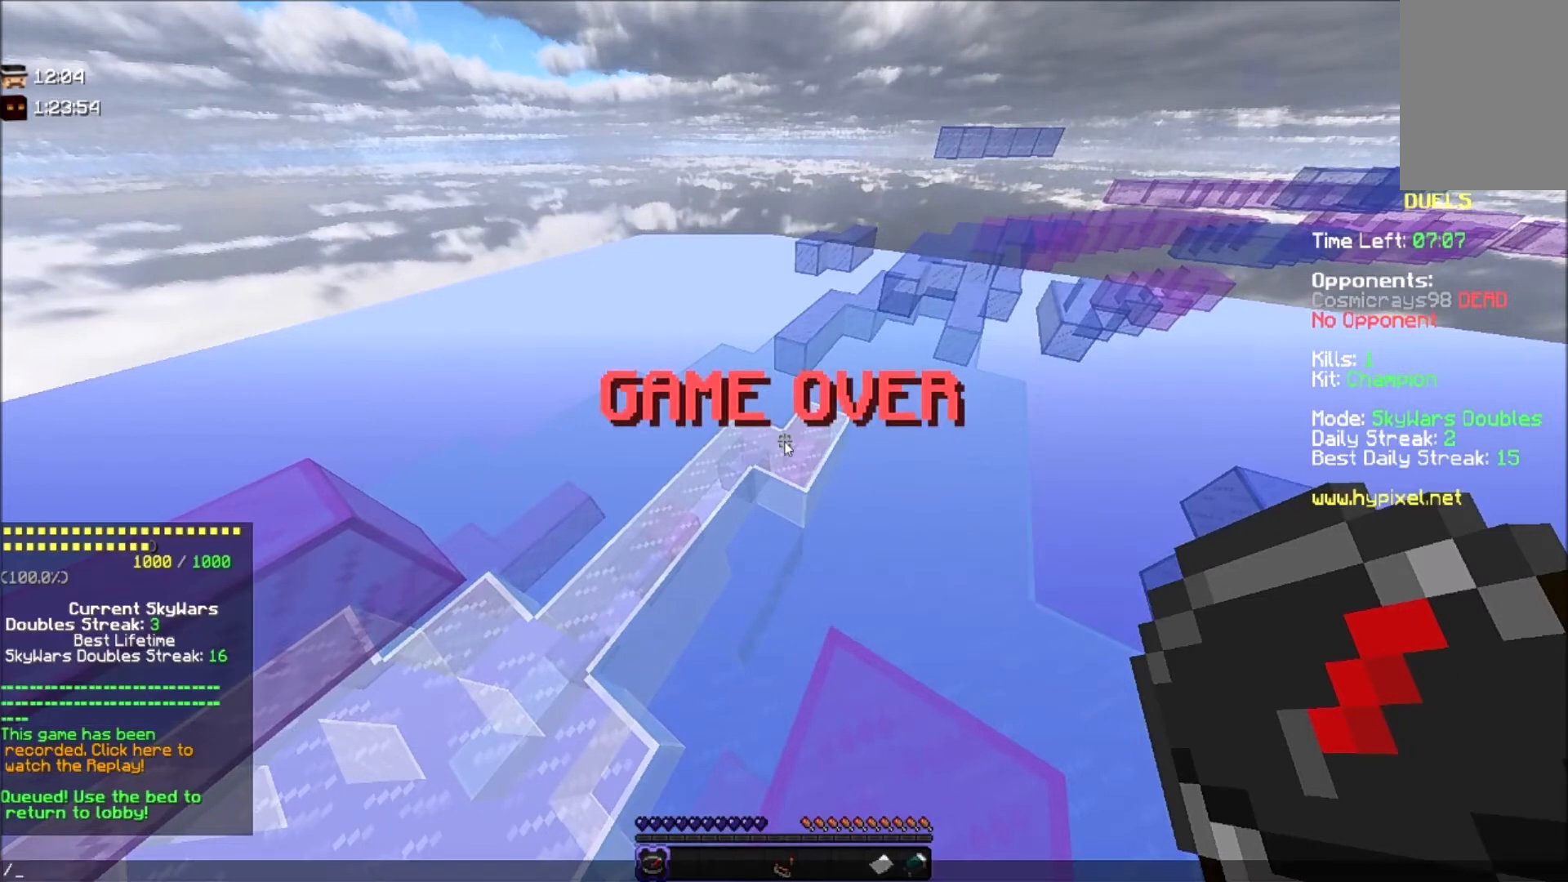
{"keys": [], "mouse": [], "events": []}
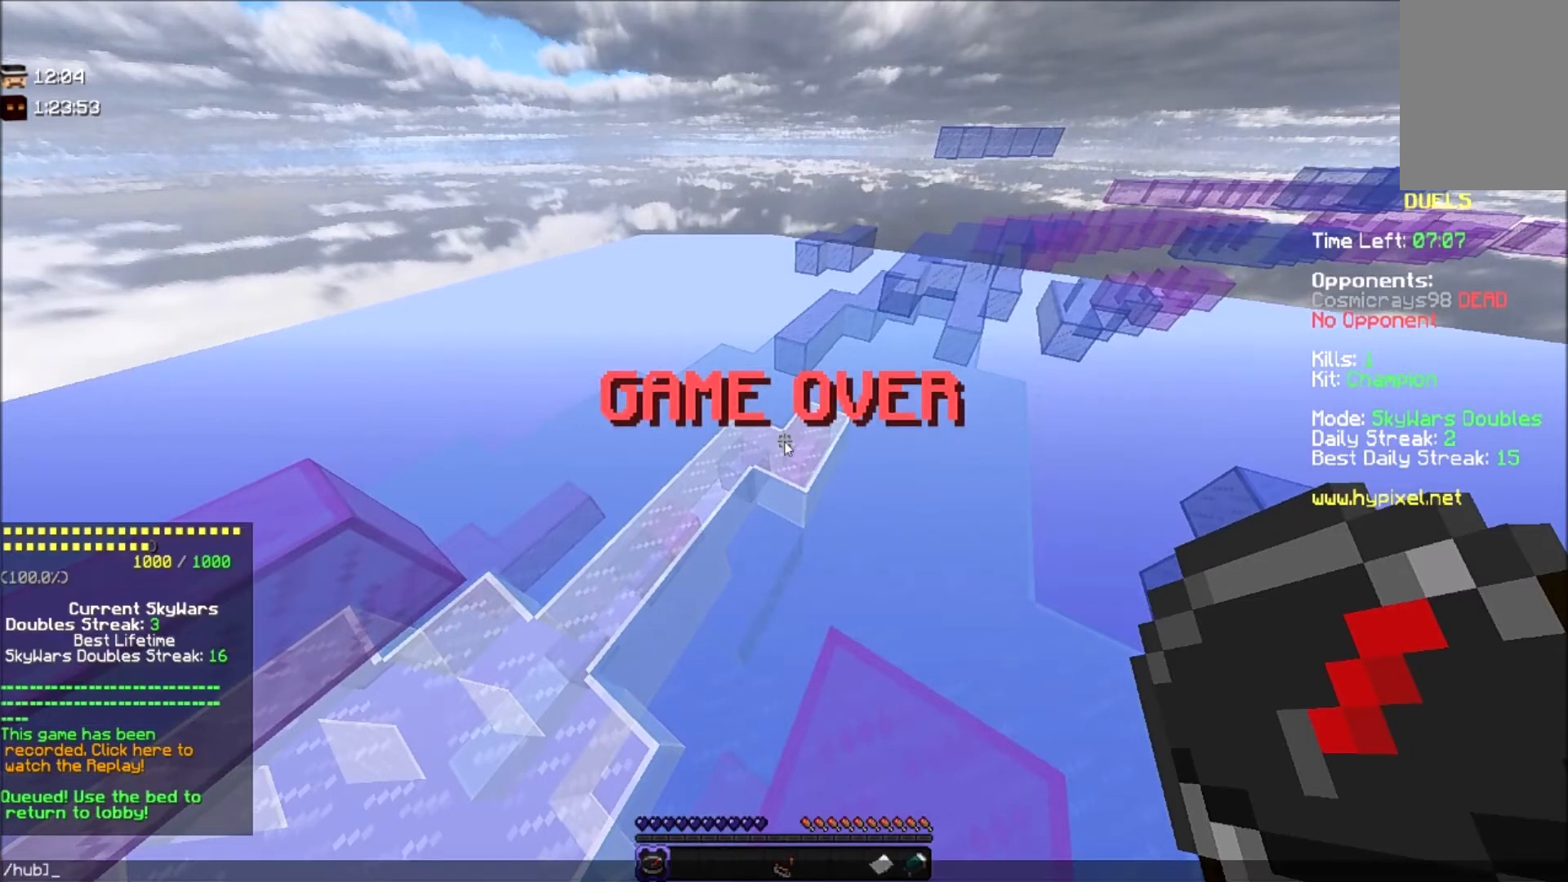
{"keys": [], "mouse": [], "events": []}
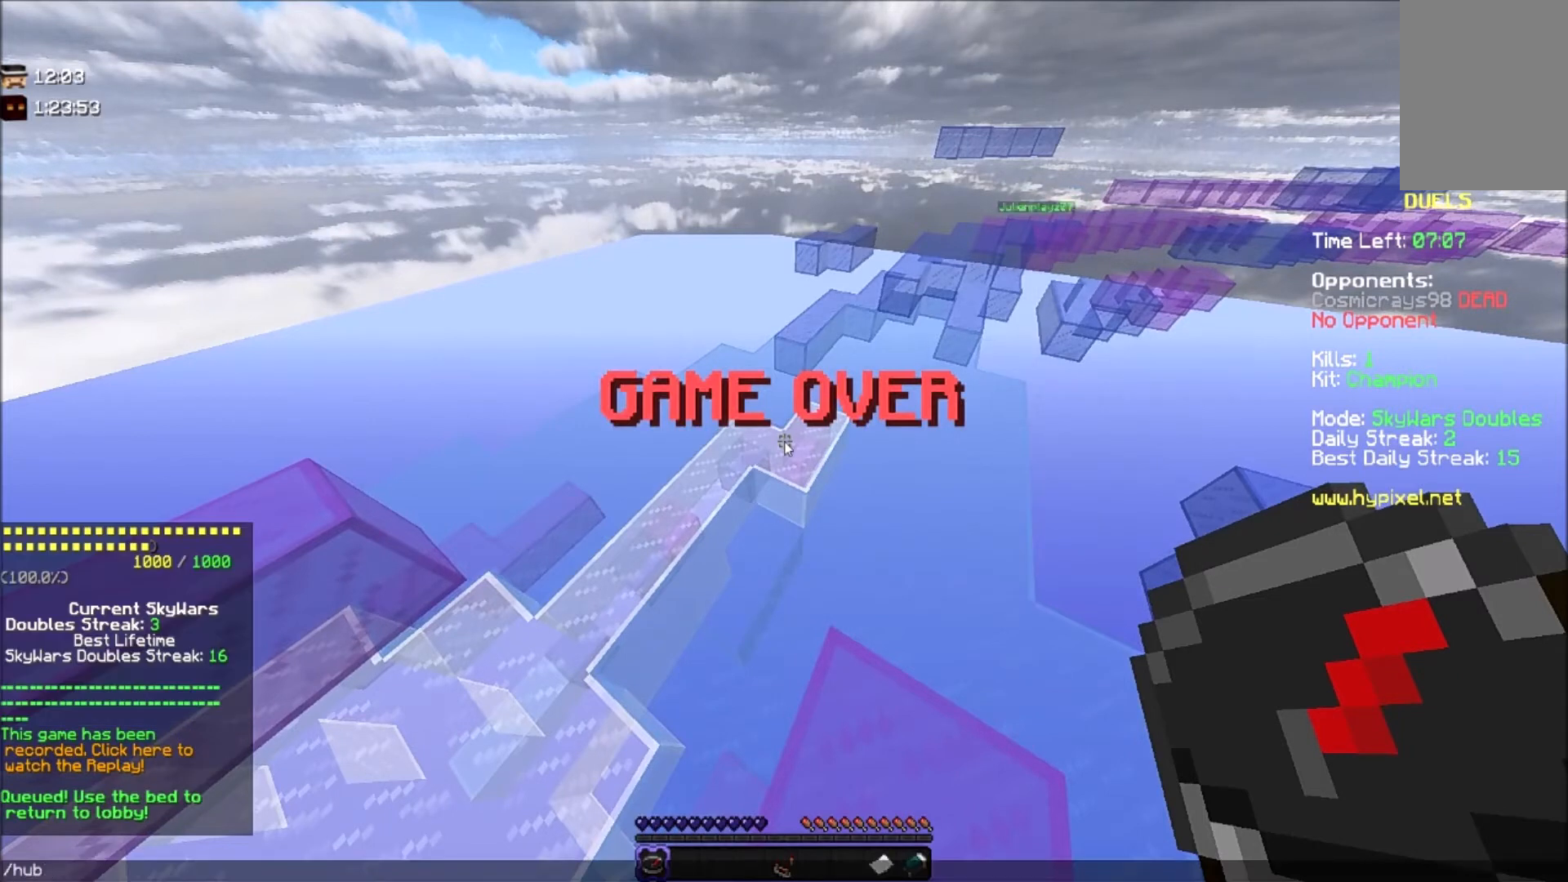
{"keys": [], "mouse": [], "events": []}
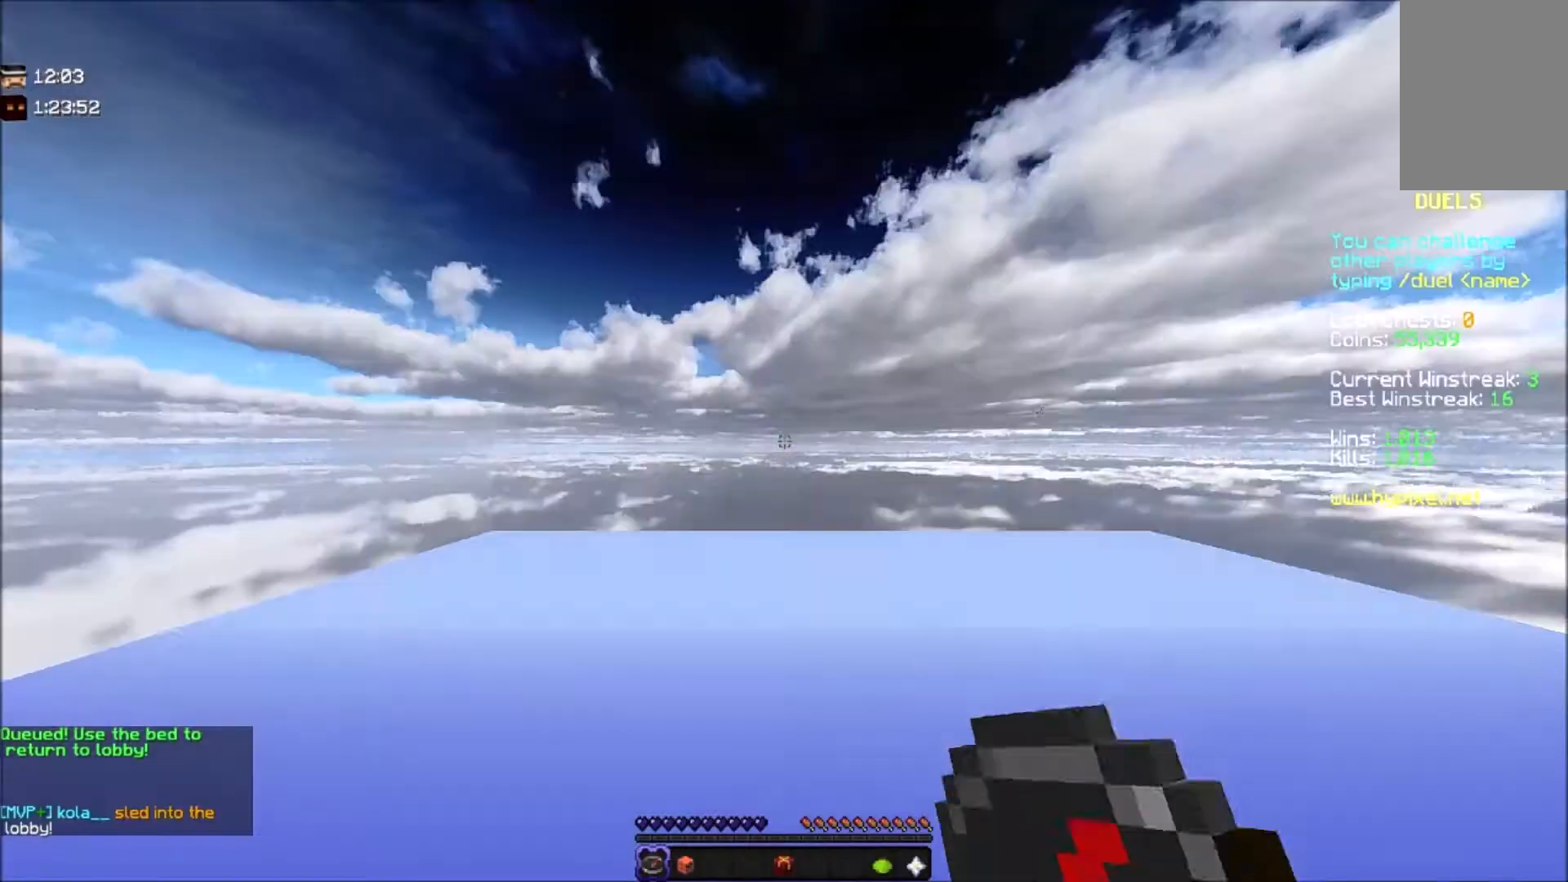
{"keys": ["w"], "mouse": [], "events": [[467, "w", "down"]]}
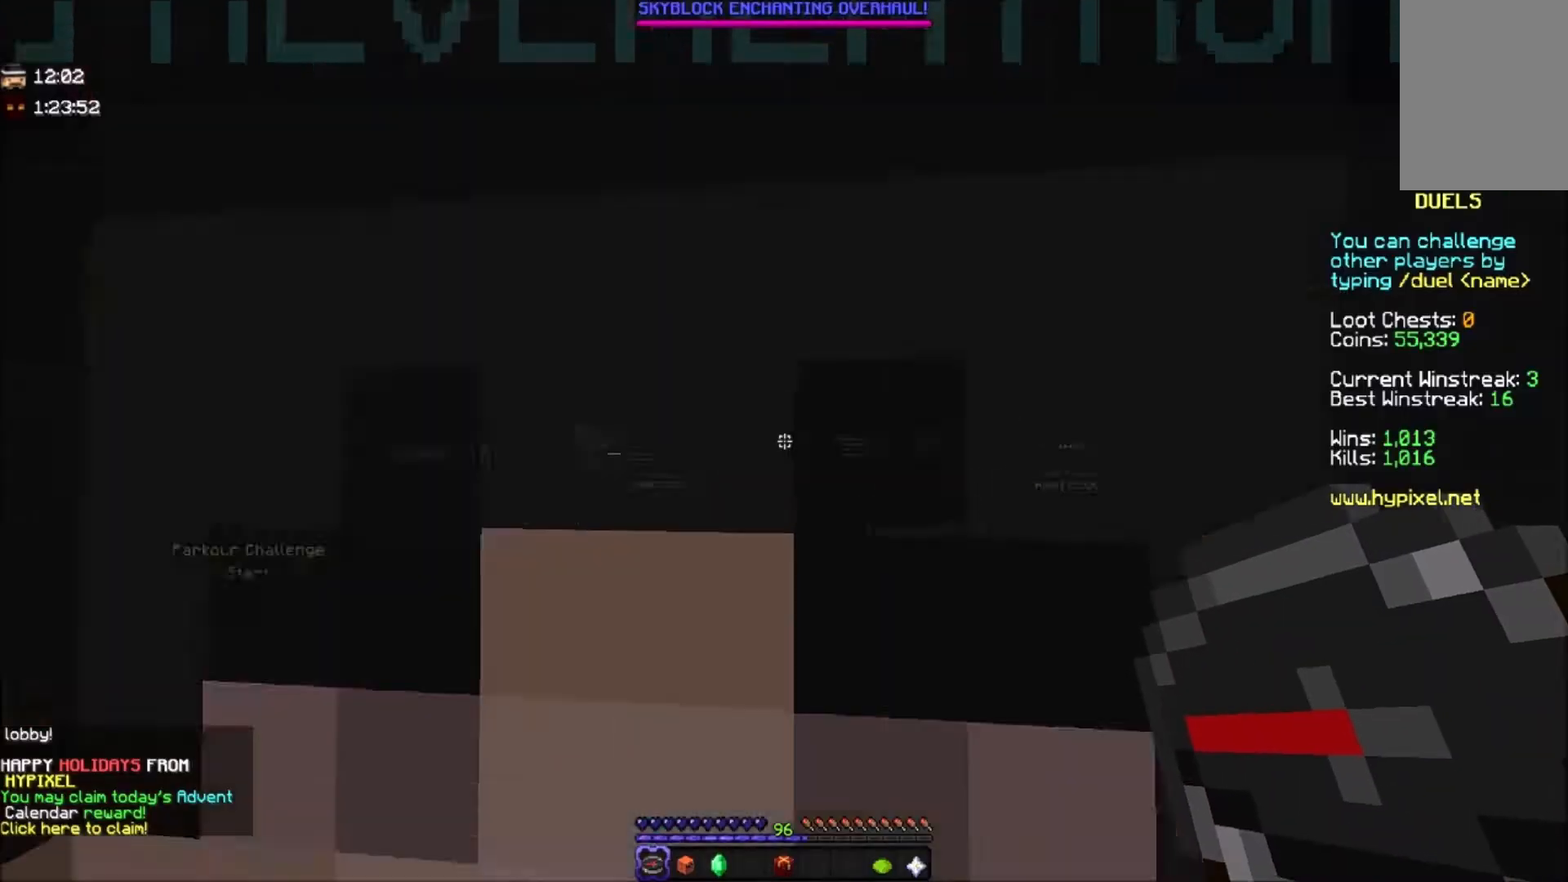
{"keys": ["w"], "mouse": [], "events": []}
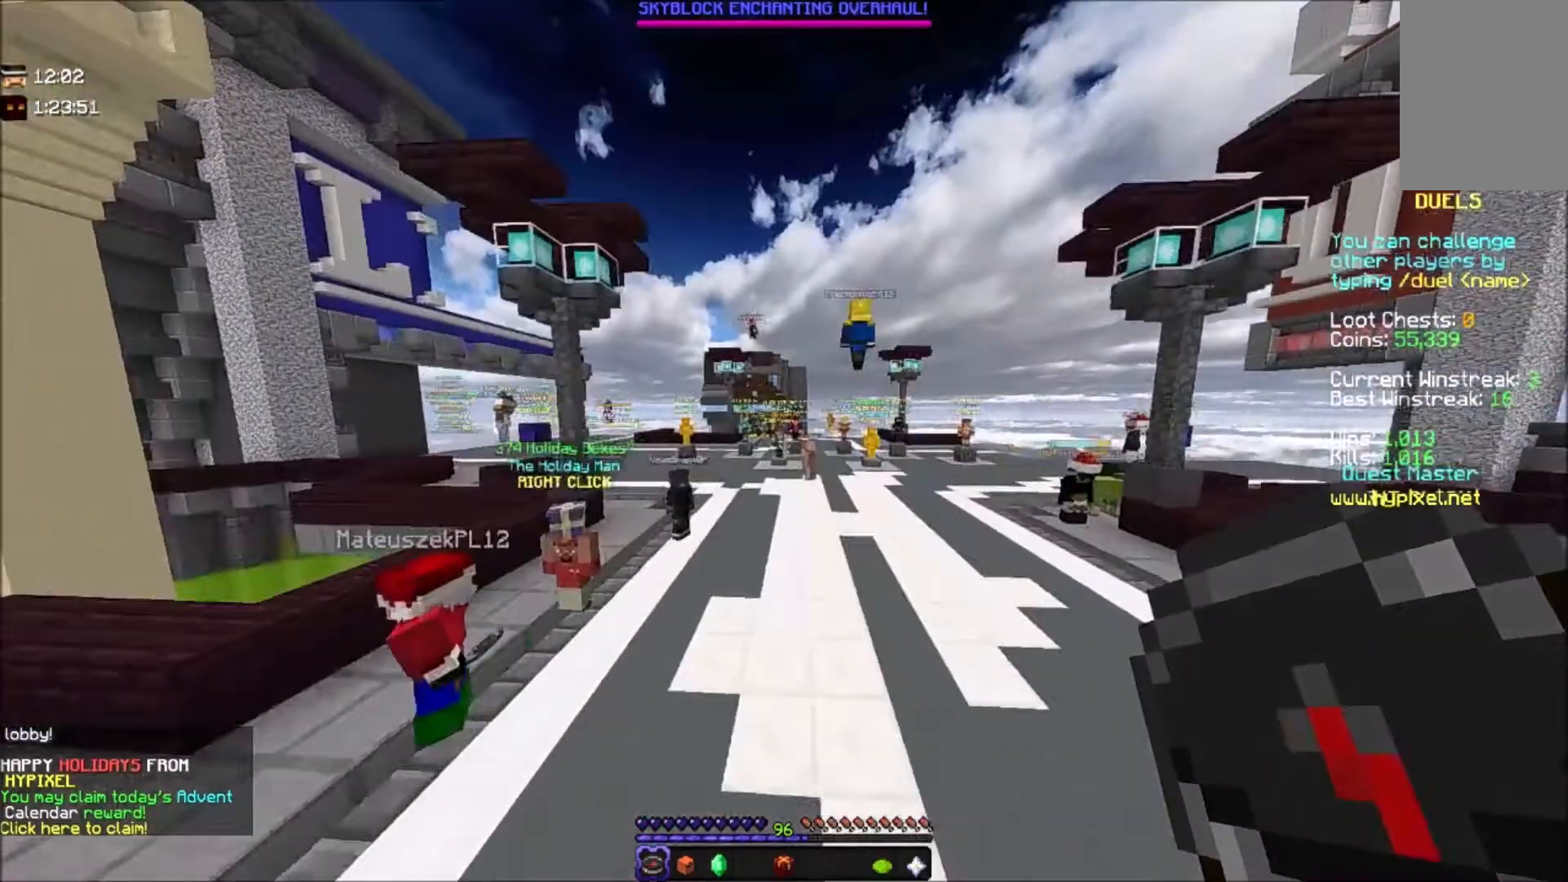
{"keys": [], "mouse": [], "events": [[300, "w", "up"]]}
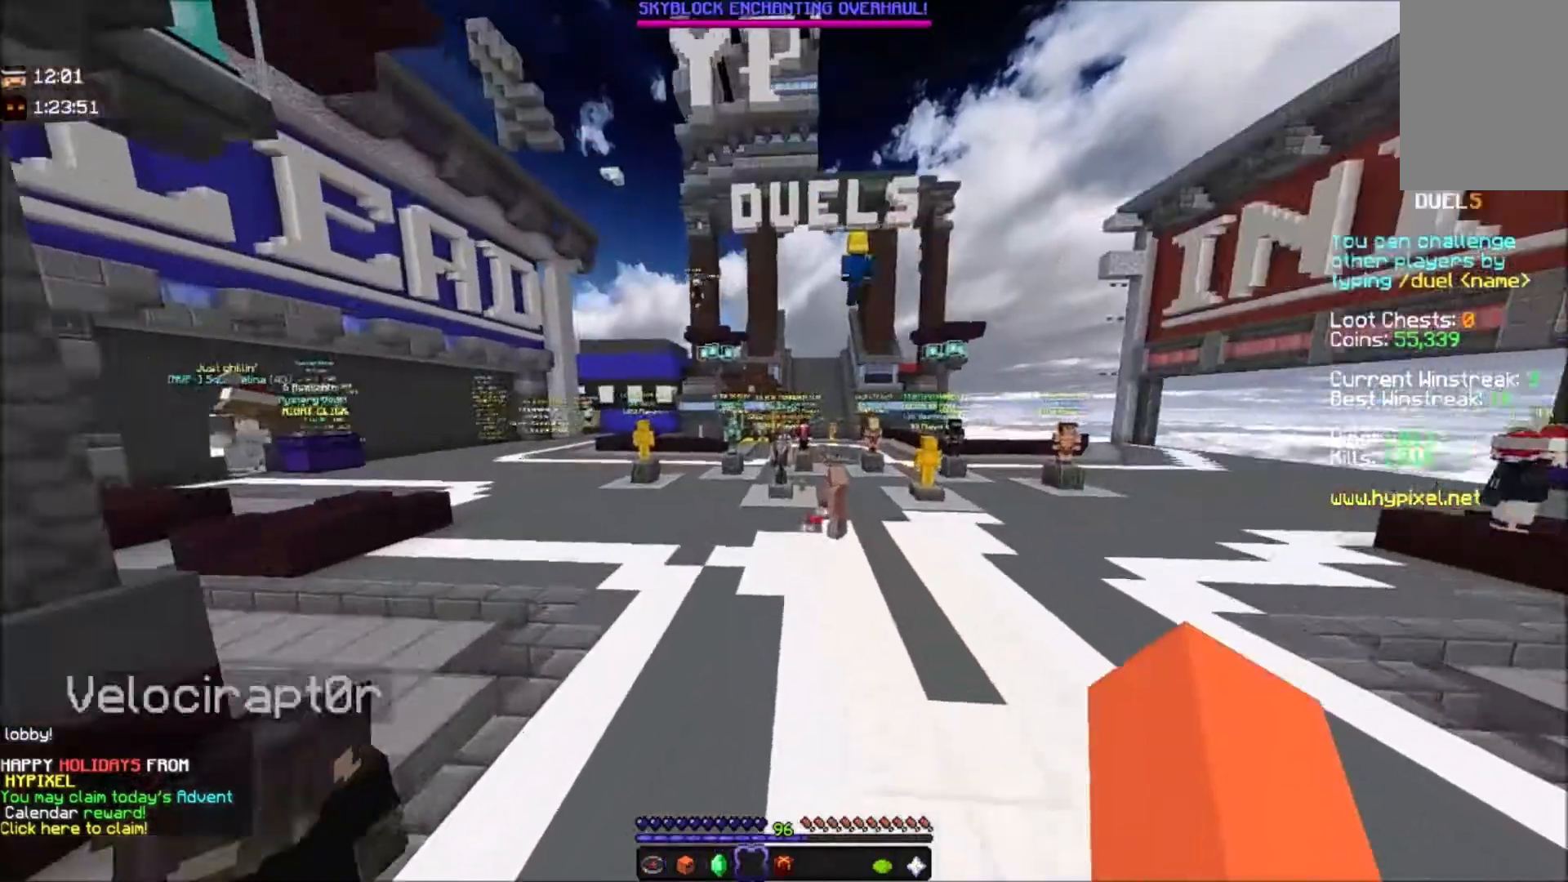
{"keys": ["w"], "mouse": [], "events": [[133, "w", "down"]]}
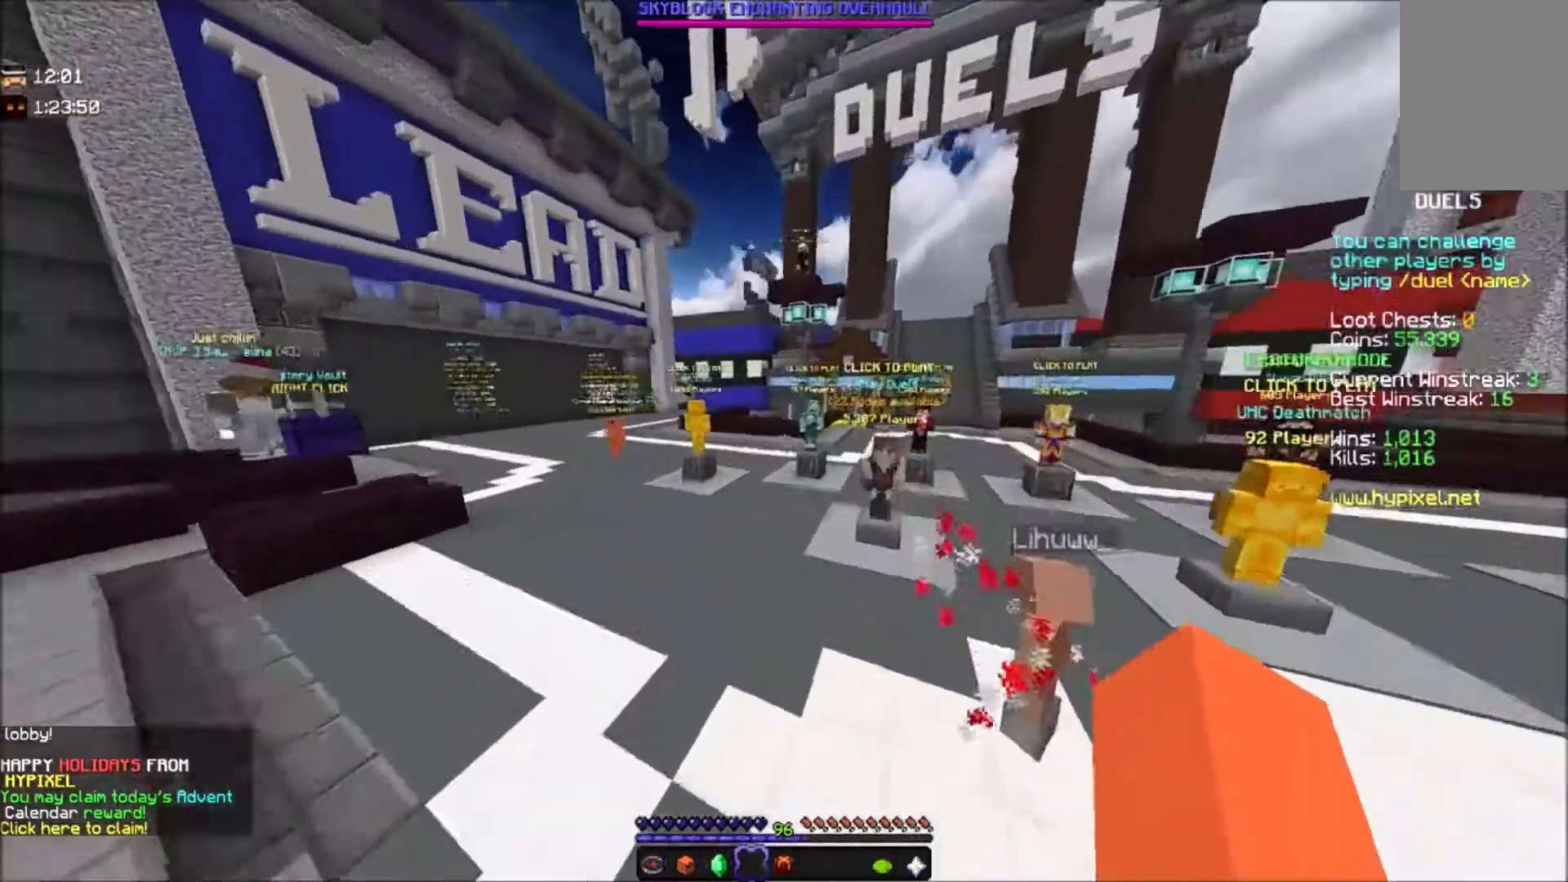
{"keys": [], "mouse": [], "events": [[33, "space", "down"], [167, "space", "up"], [234, "space", "down"], [400, "space", "up"], [434, "w", "up"]]}
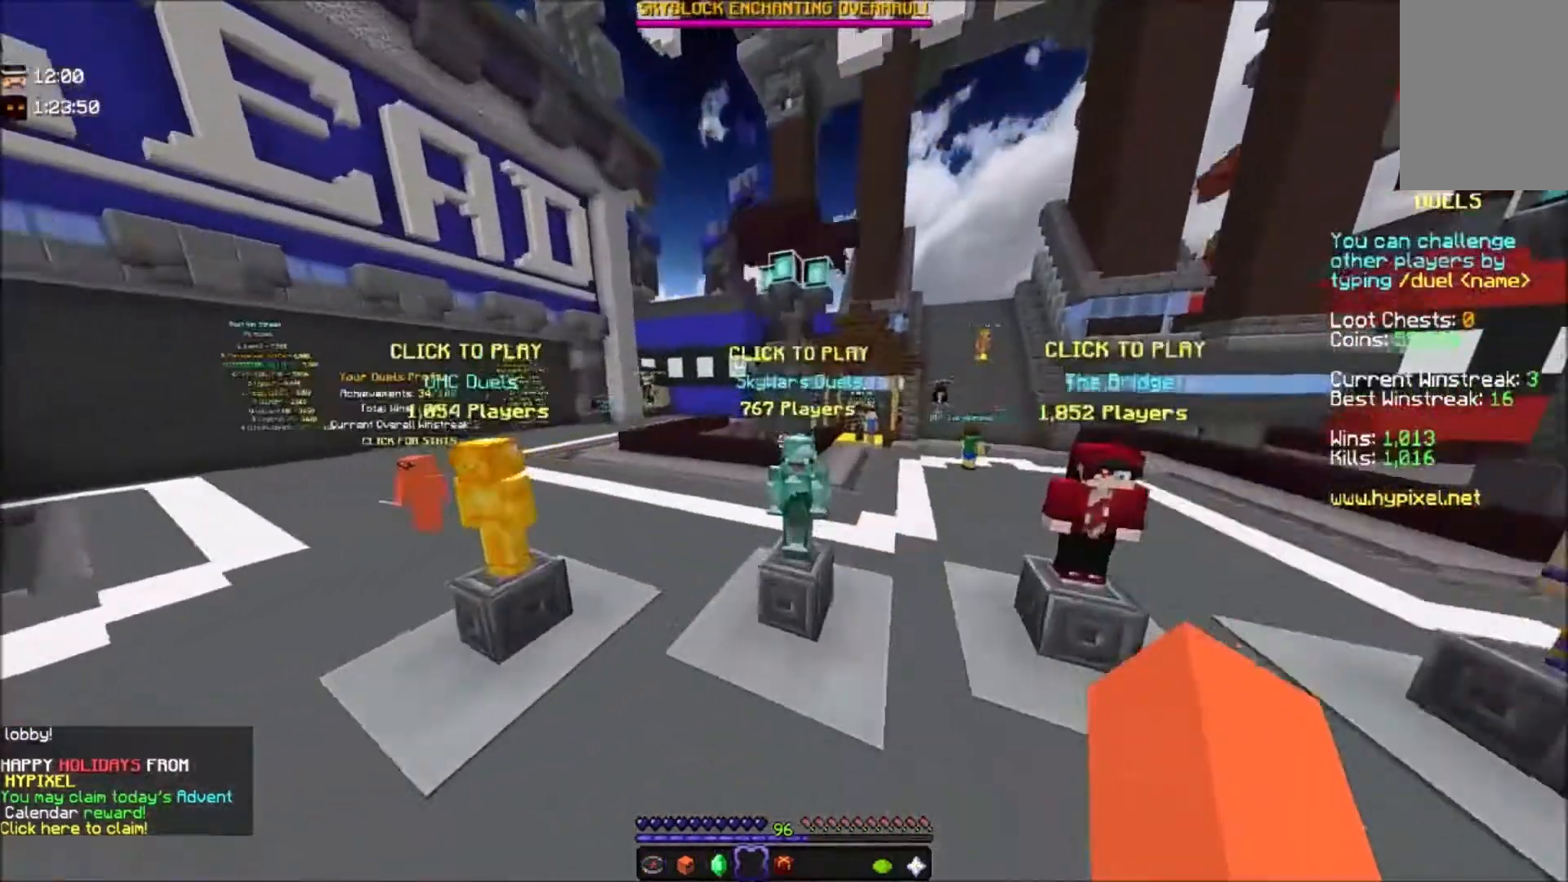
{"keys": [], "mouse": ["left"], "events": [[467, "mouse_left", "down"]]}
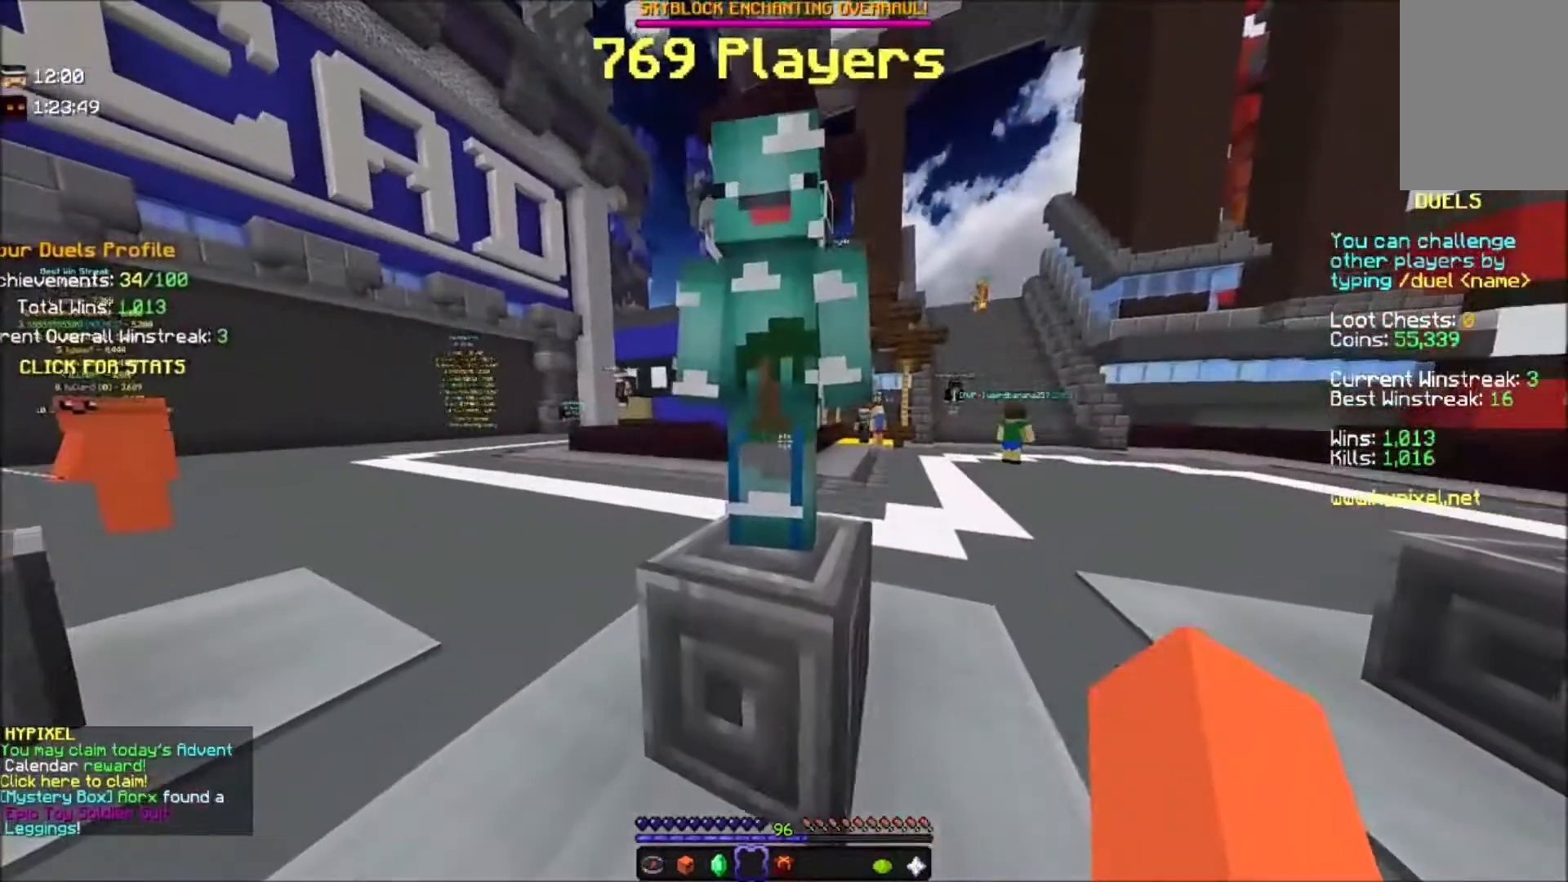
{"keys": [], "mouse": [], "events": [[167, "mouse_left", "up"]]}
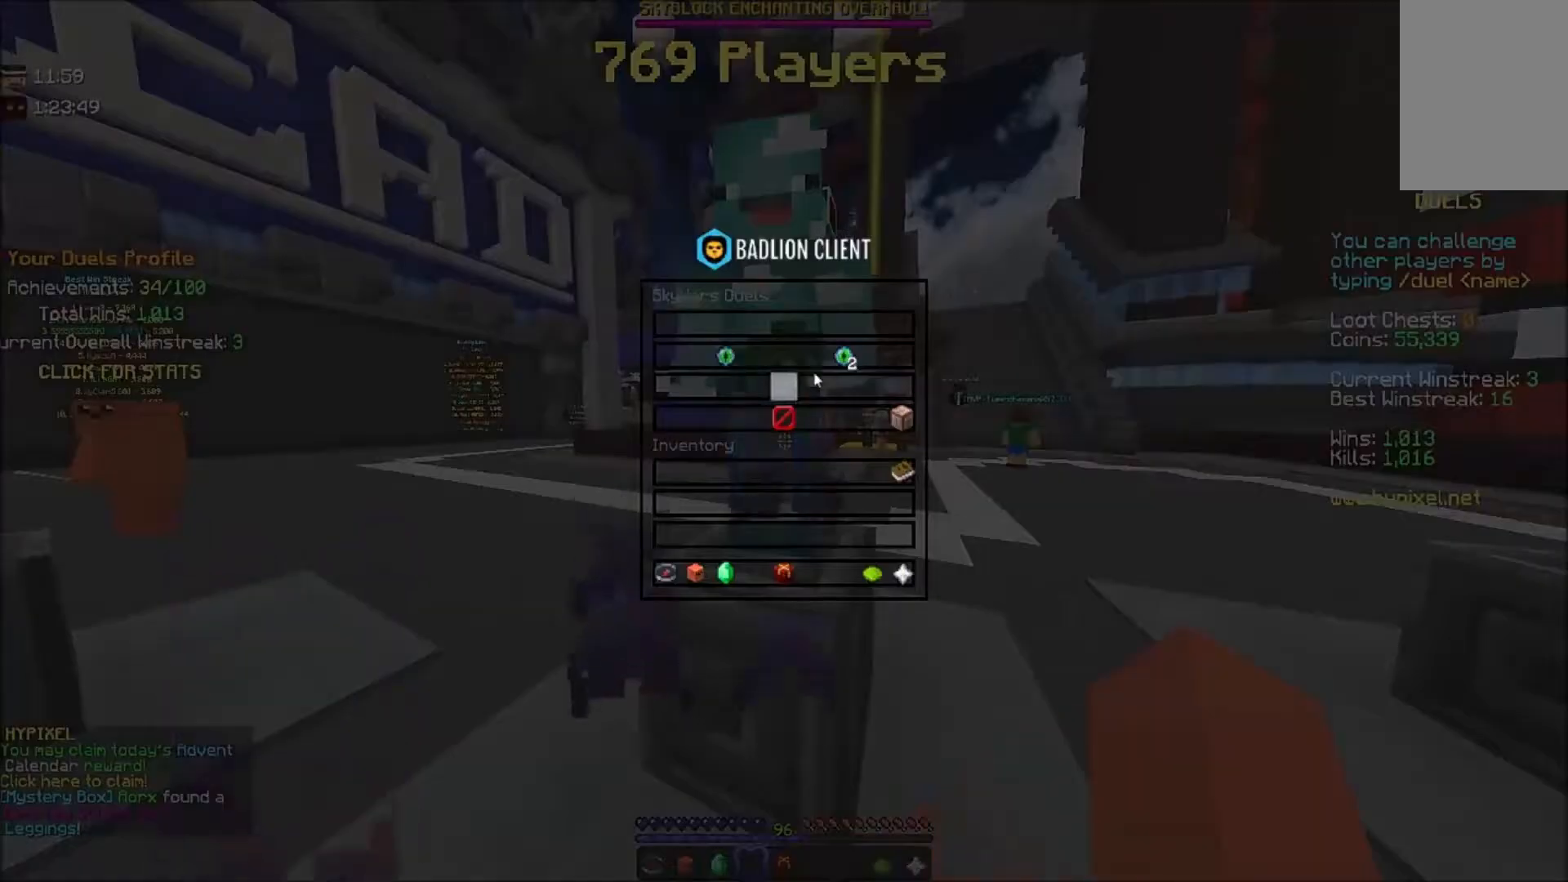
{"keys": [], "mouse": [], "events": []}
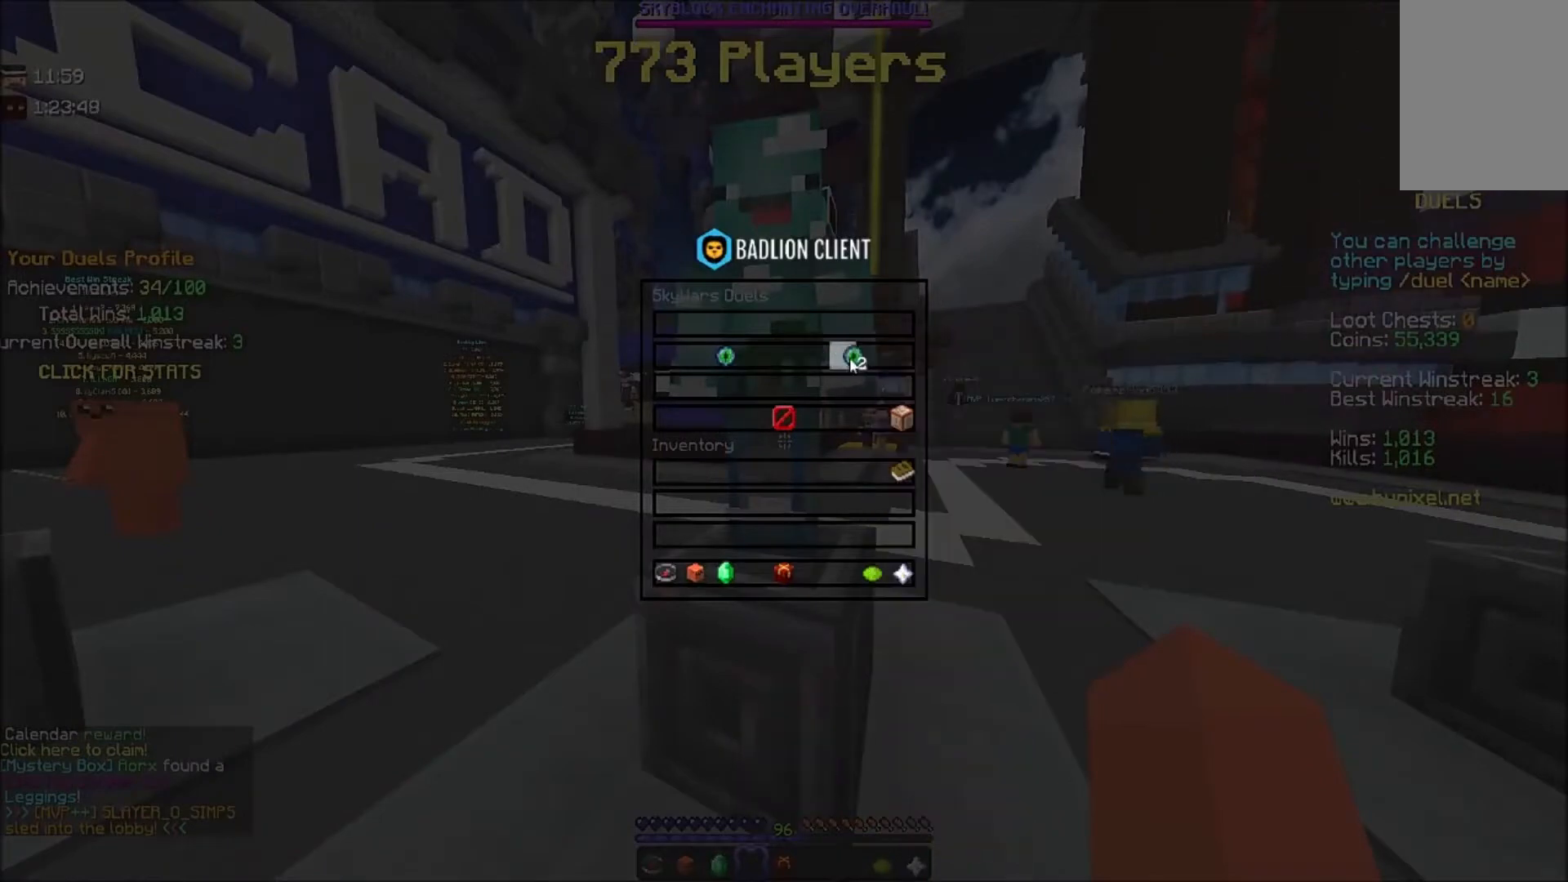
{"keys": [], "mouse": [], "events": []}
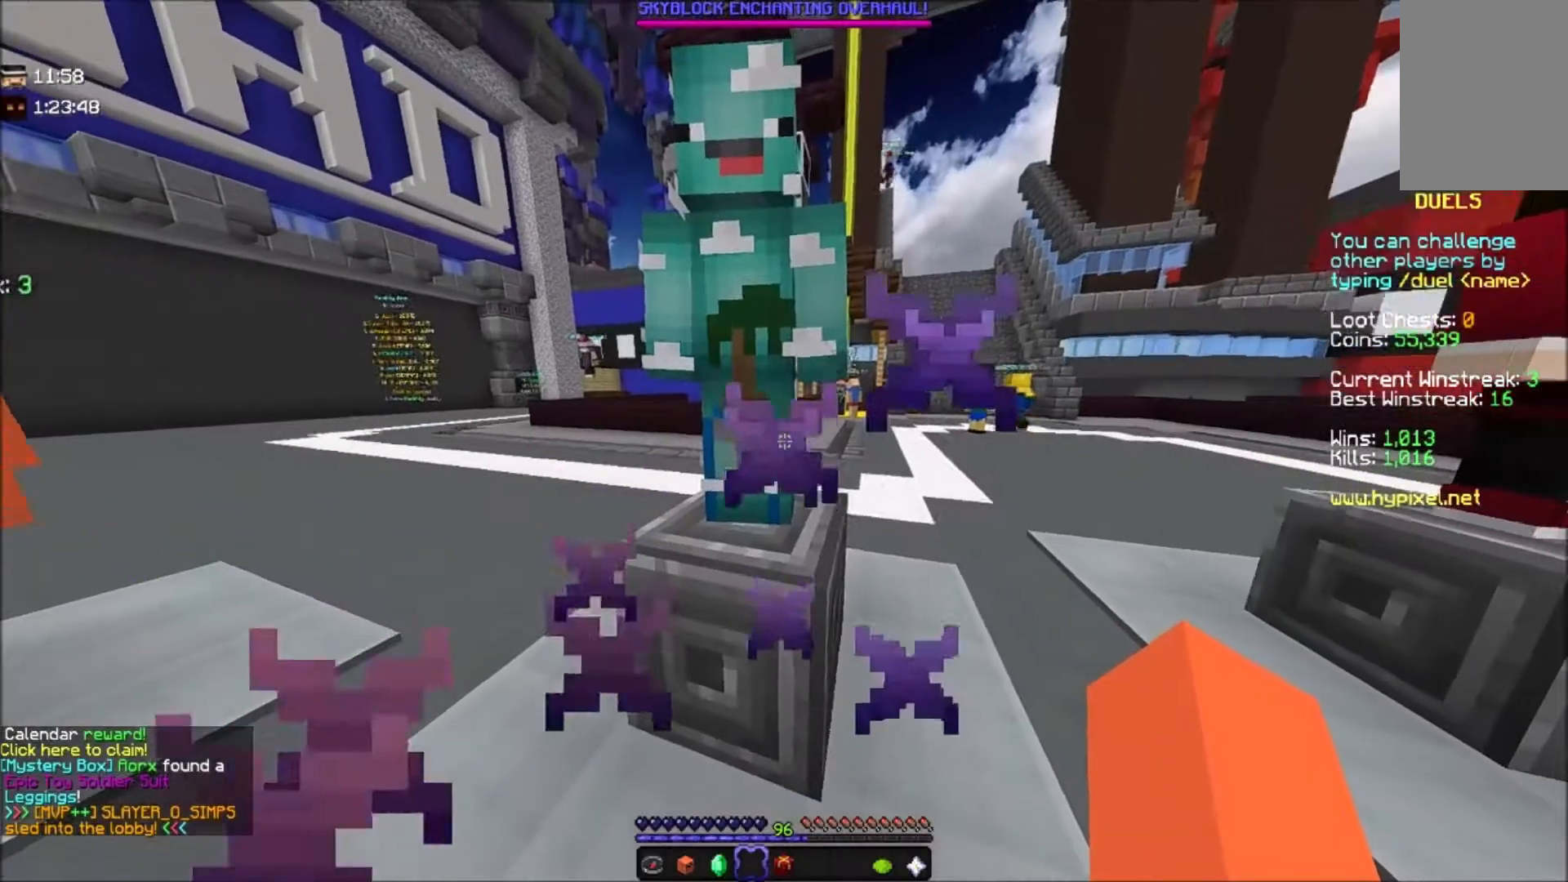
{"keys": [], "mouse": [], "events": []}
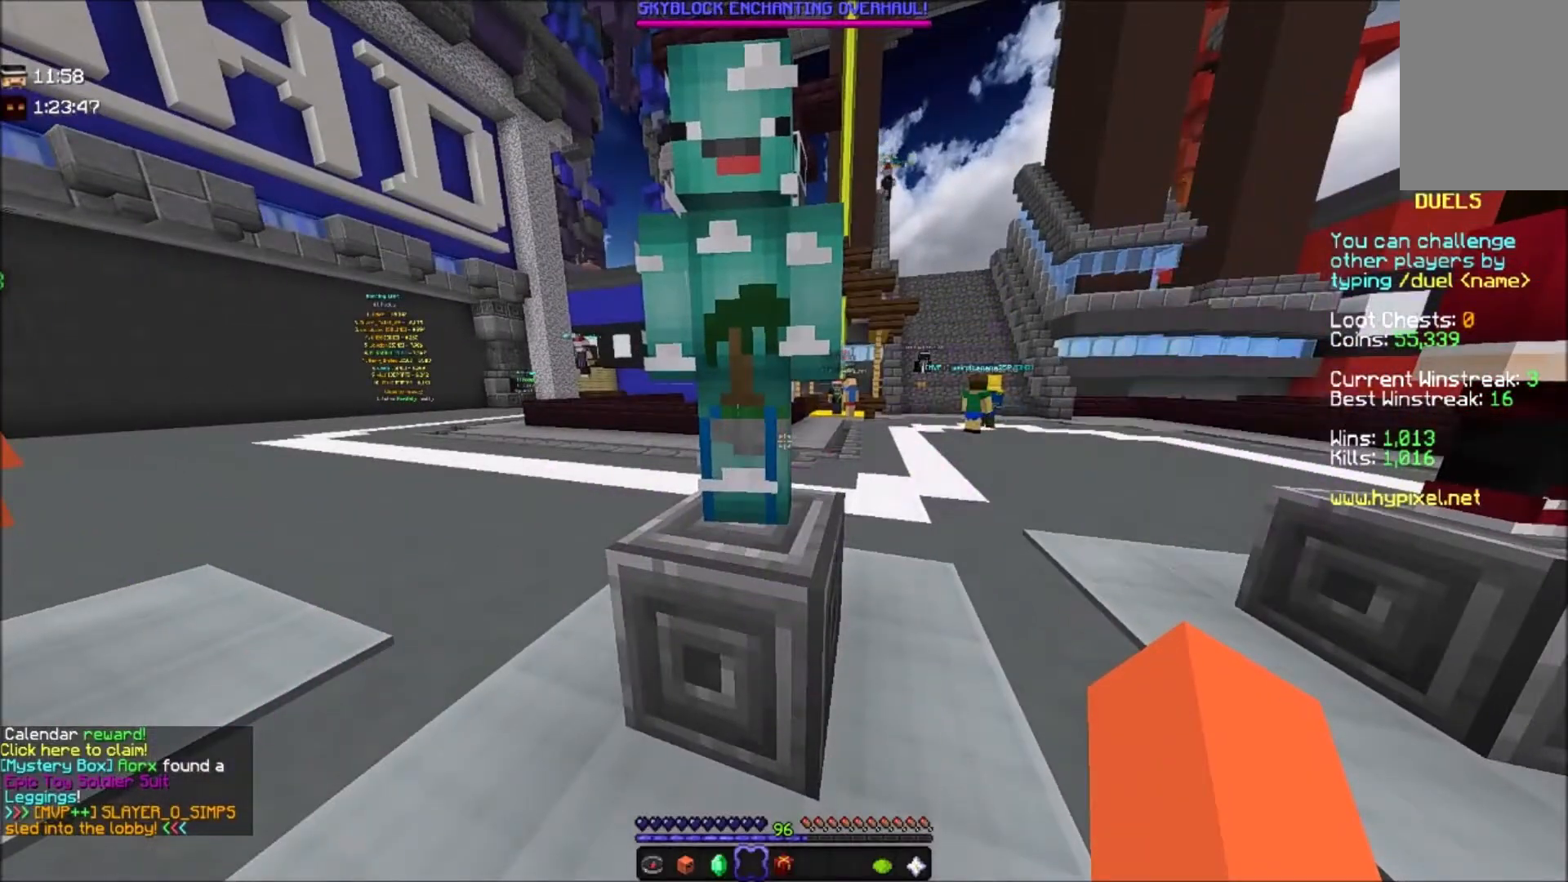
{"keys": ["w"], "mouse": [], "events": [[434, "w", "down"]]}
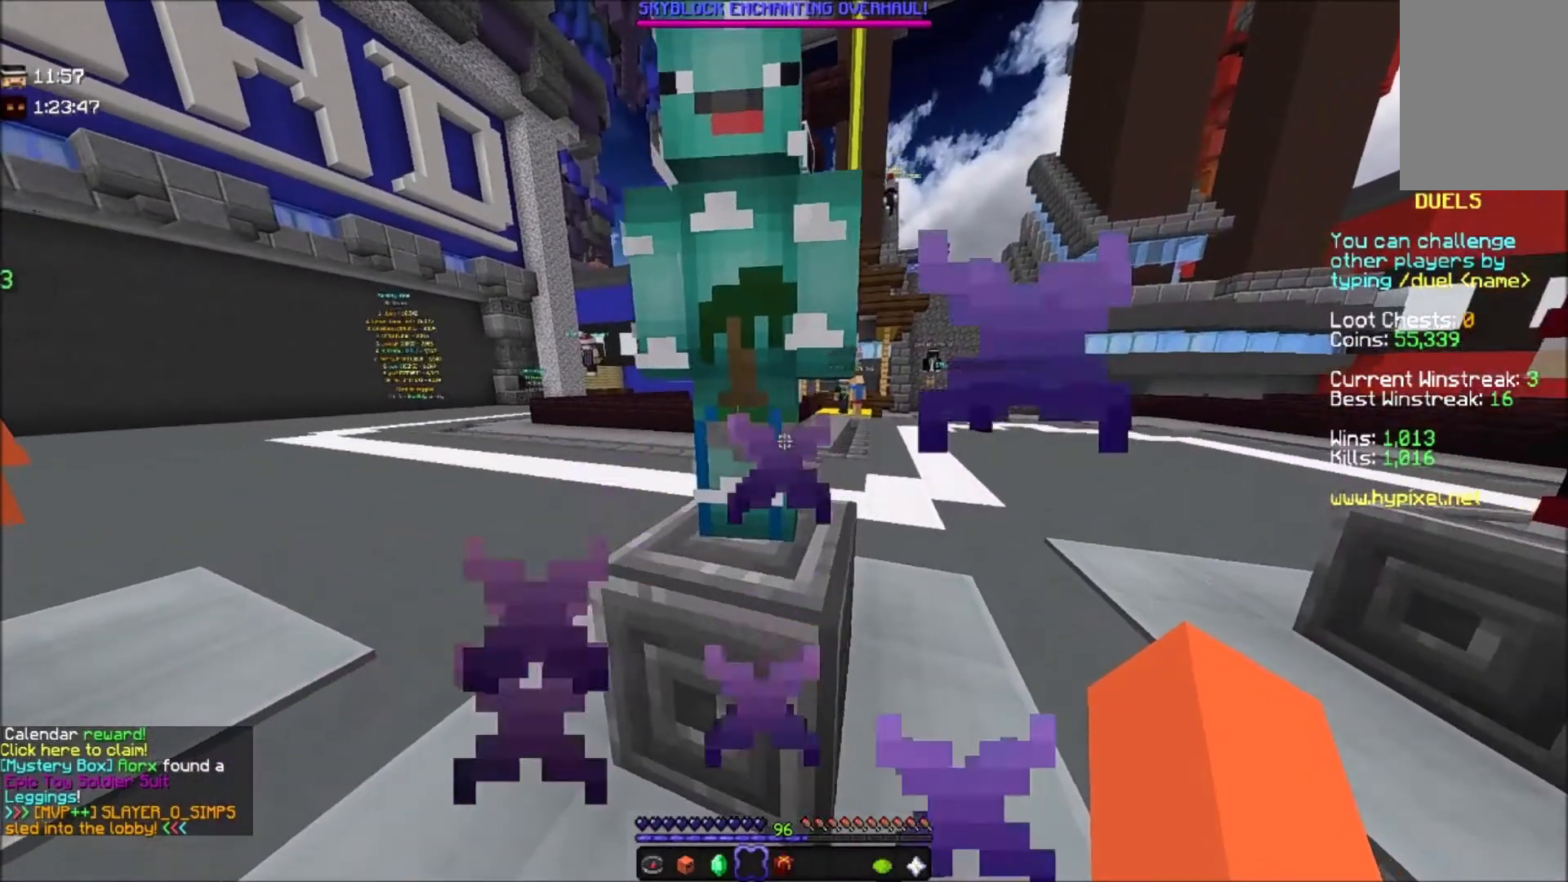
{"keys": ["w"], "mouse": []}
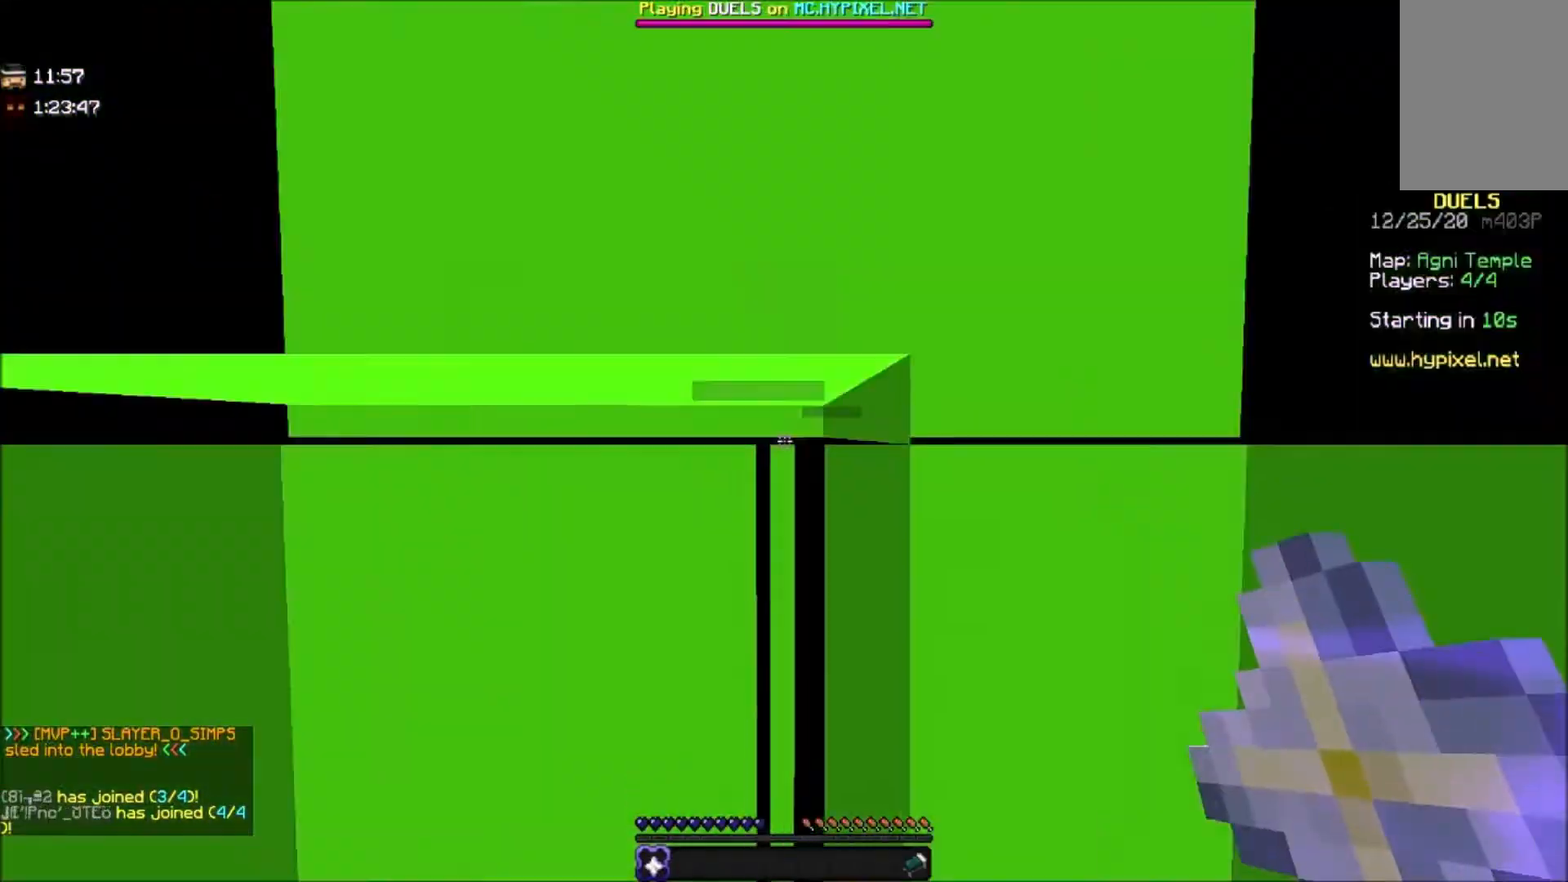
{"keys": ["space", "w"], "mouse": ["left"], "events": [[267, "space", "down"], [467, "mouse_left", "down"]]}
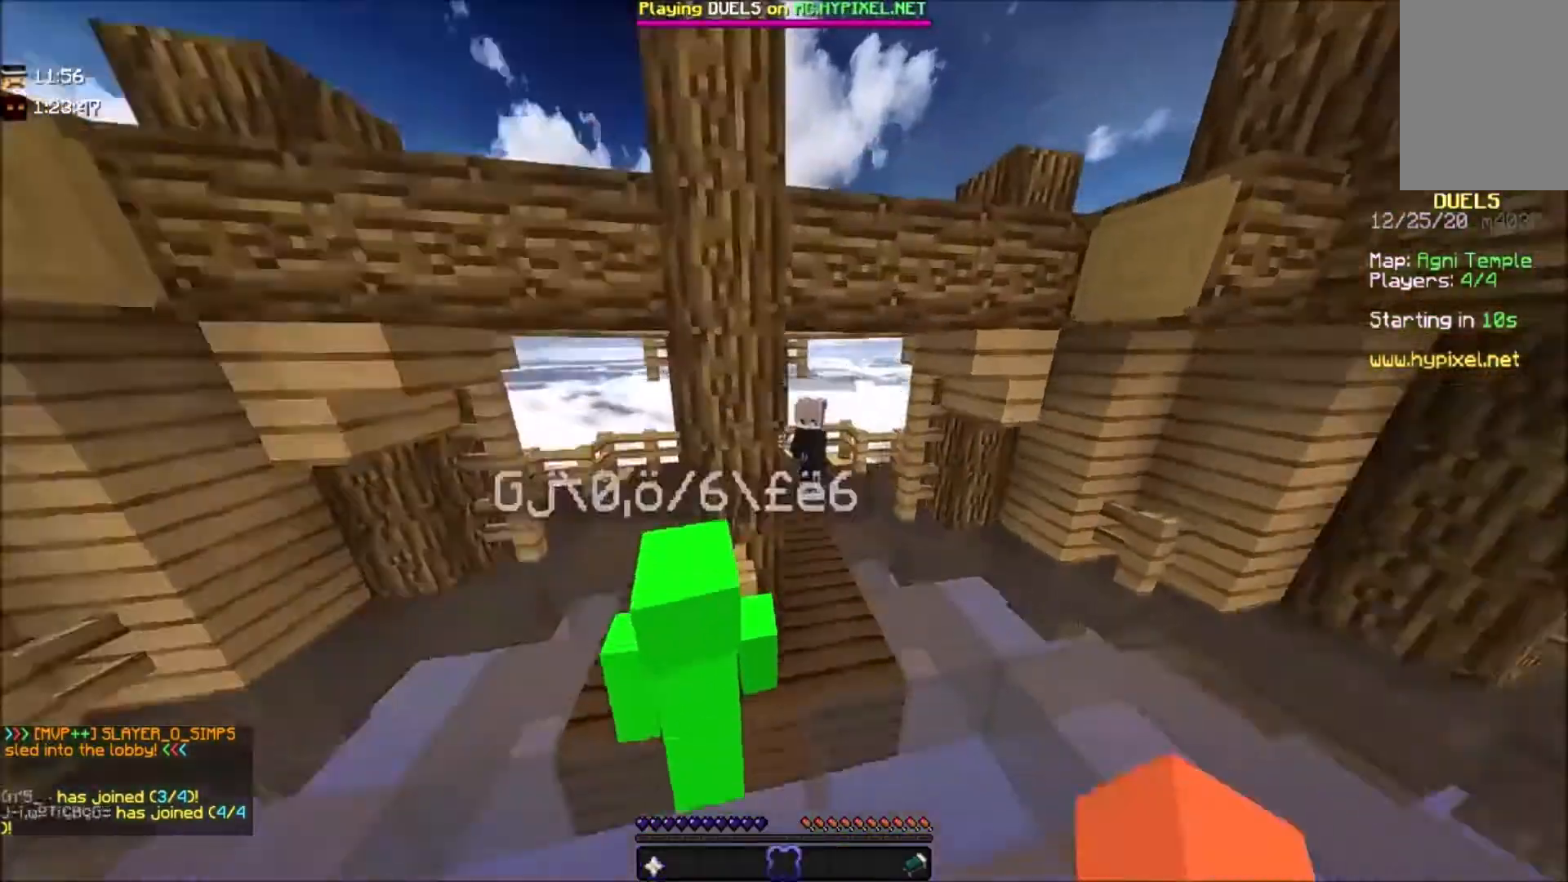
{"keys": ["space", "w"], "mouse": ["left"], "events": [[66, "space", "up"], [100, "d", "down"], [367, "mouse_left", "up"], [433, "d", "up"], [433, "mouse_left", "down"], [500, "space", "down"]]}
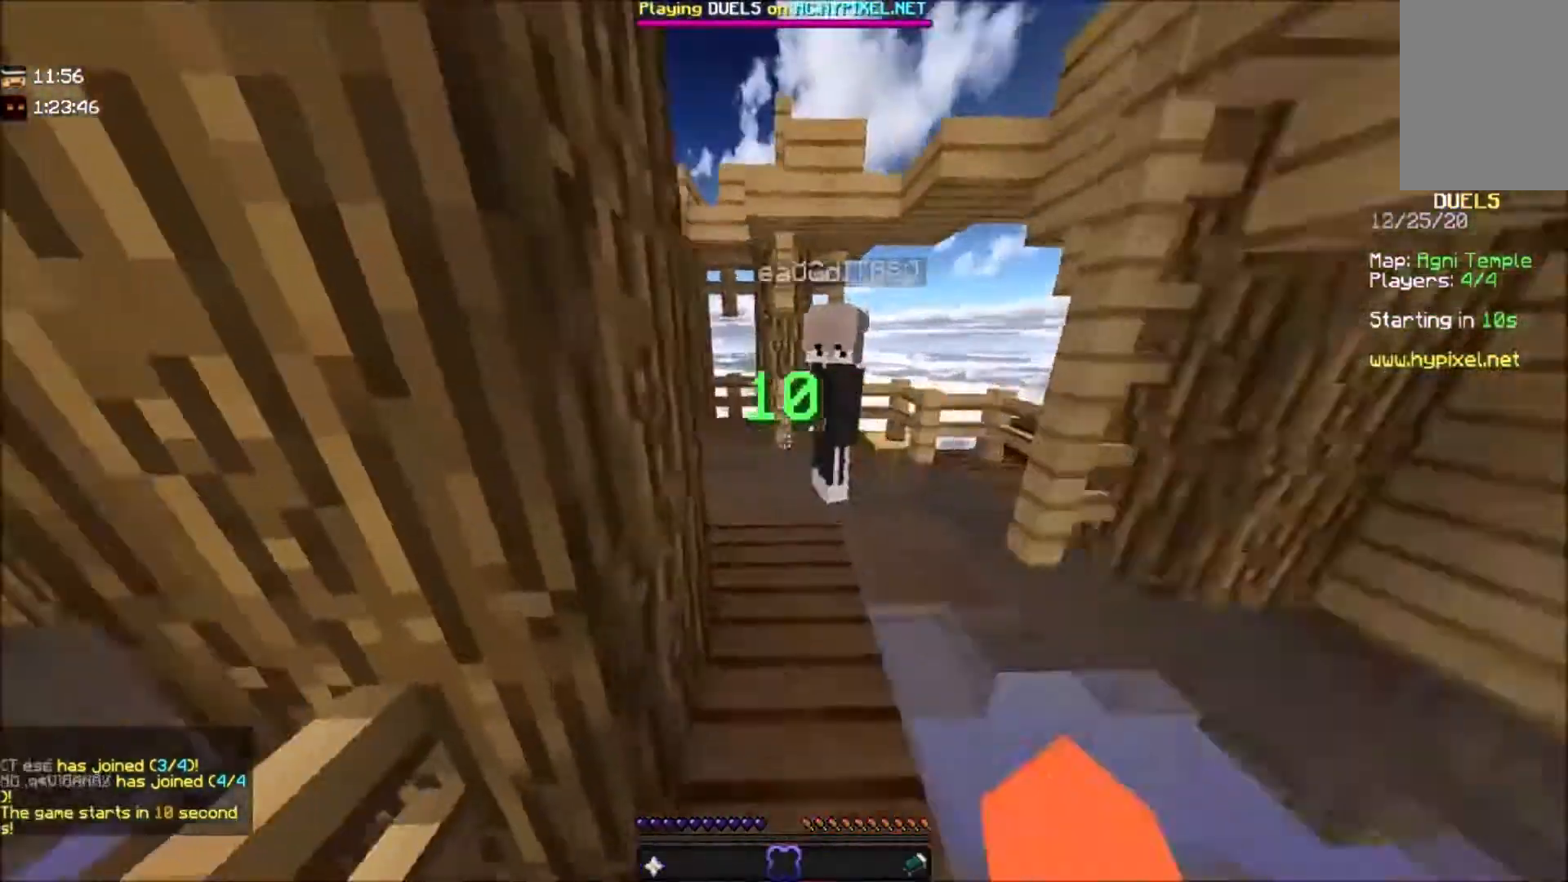
{"keys": ["w"], "mouse": ["left"], "events": [[100, "mouse_left", "up"], [200, "mouse_left", "down"], [334, "space", "up"], [367, "d", "down"], [467, "d", "up"]]}
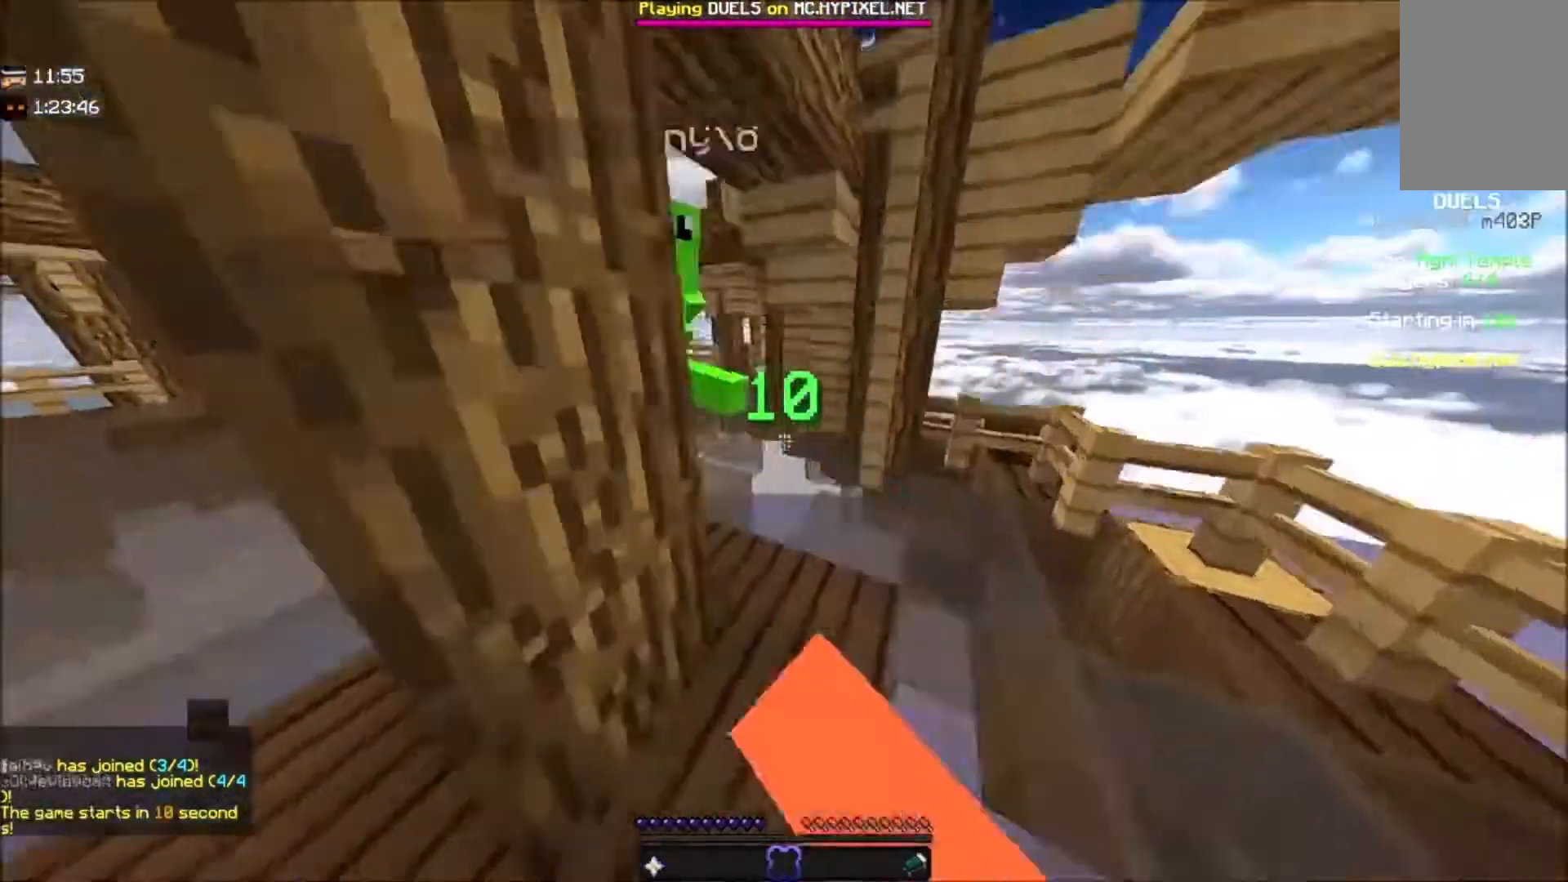
{"keys": ["w"], "mouse": [], "events": [[66, "mouse_left", "up"], [133, "mouse_left", "down"], [233, "d", "down"], [233, "mouse_left", "up"], [400, "d", "up"]]}
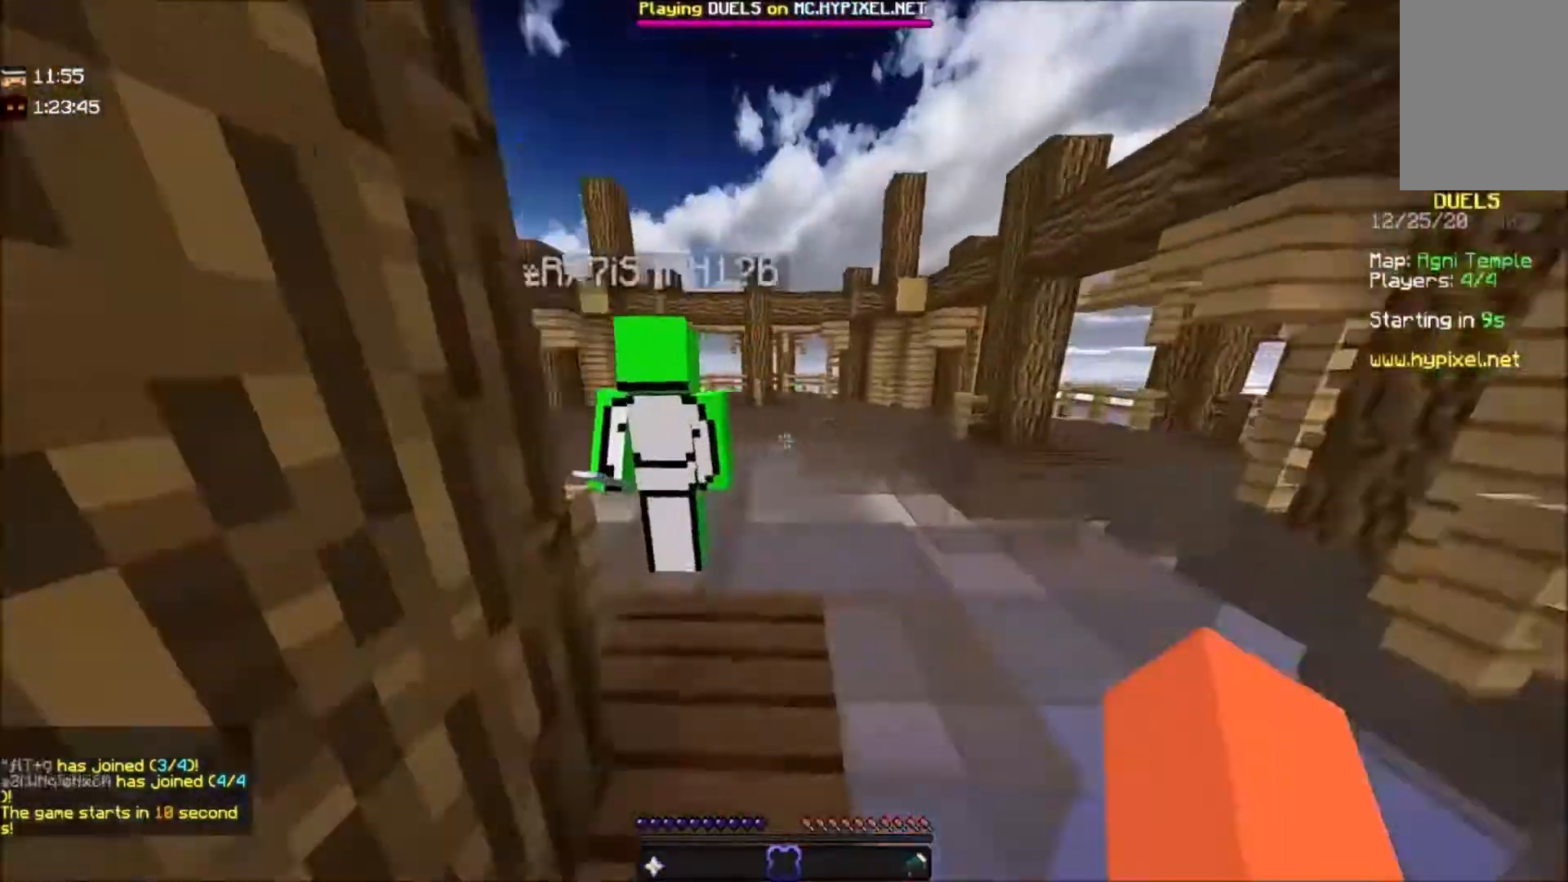
{"keys": ["w"], "mouse": [], "events": [[67, "space", "down"], [300, "space", "up"]]}
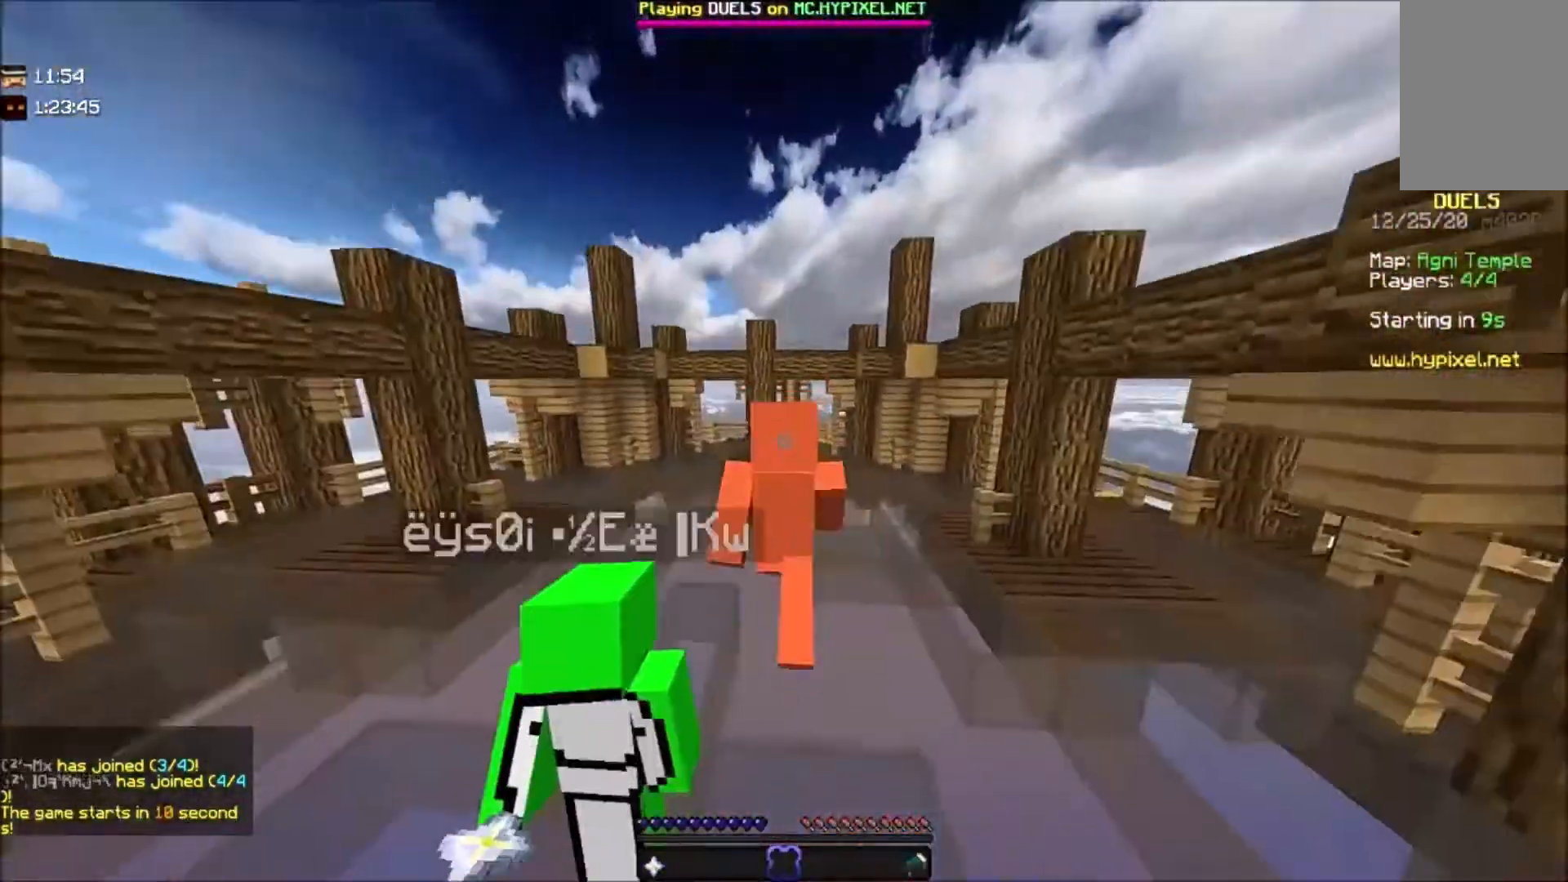
{"keys": ["w"], "mouse": [], "events": []}
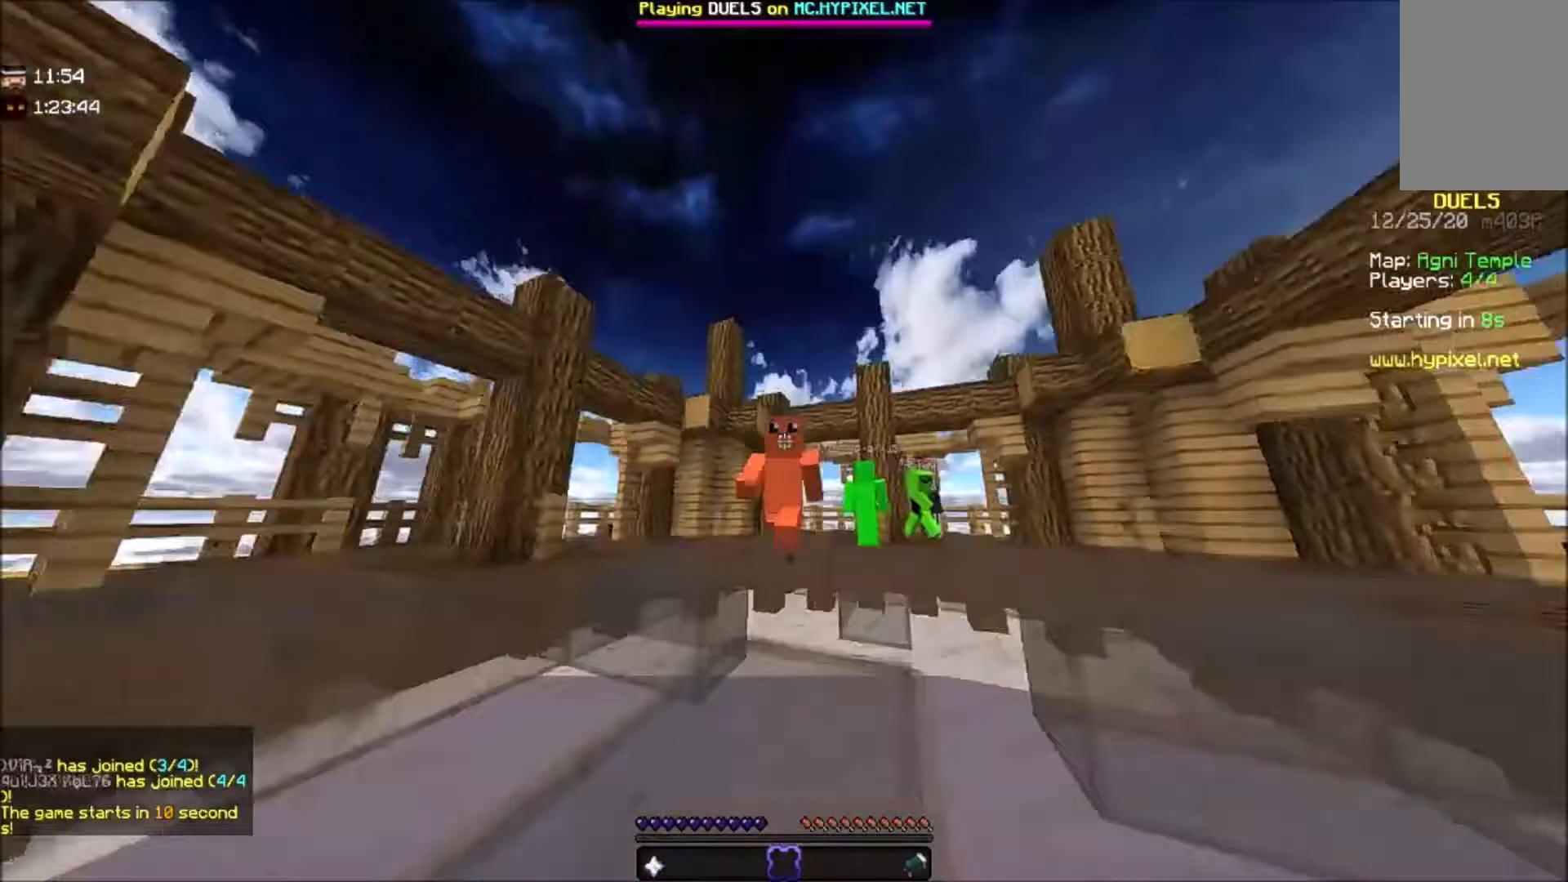
{"keys": [], "mouse": [], "events": [[33, "w", "up"]]}
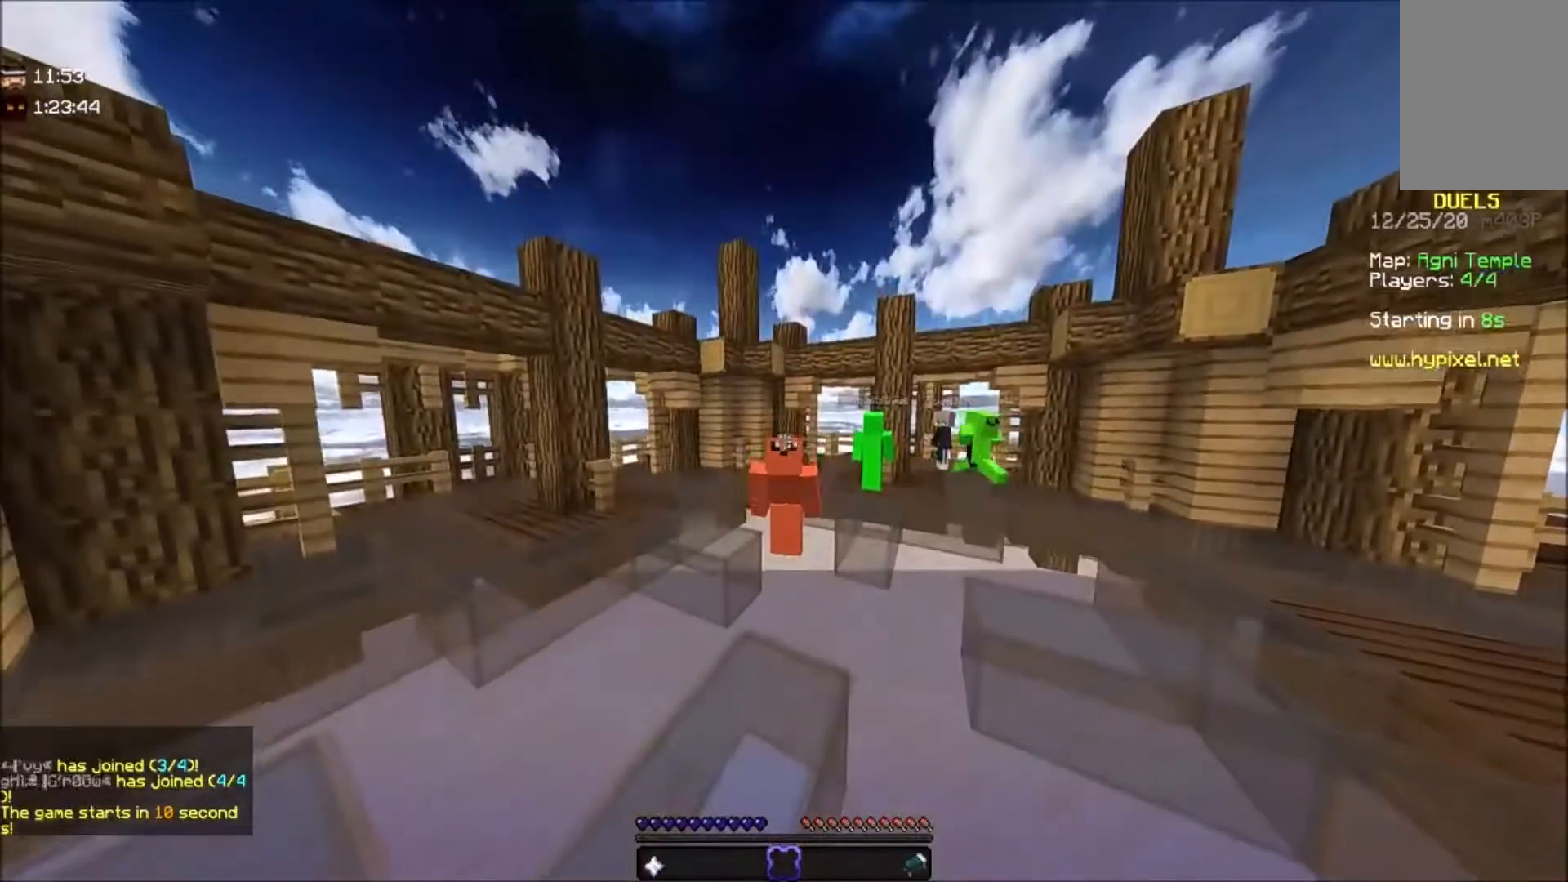
{"keys": [], "mouse": [], "events": []}
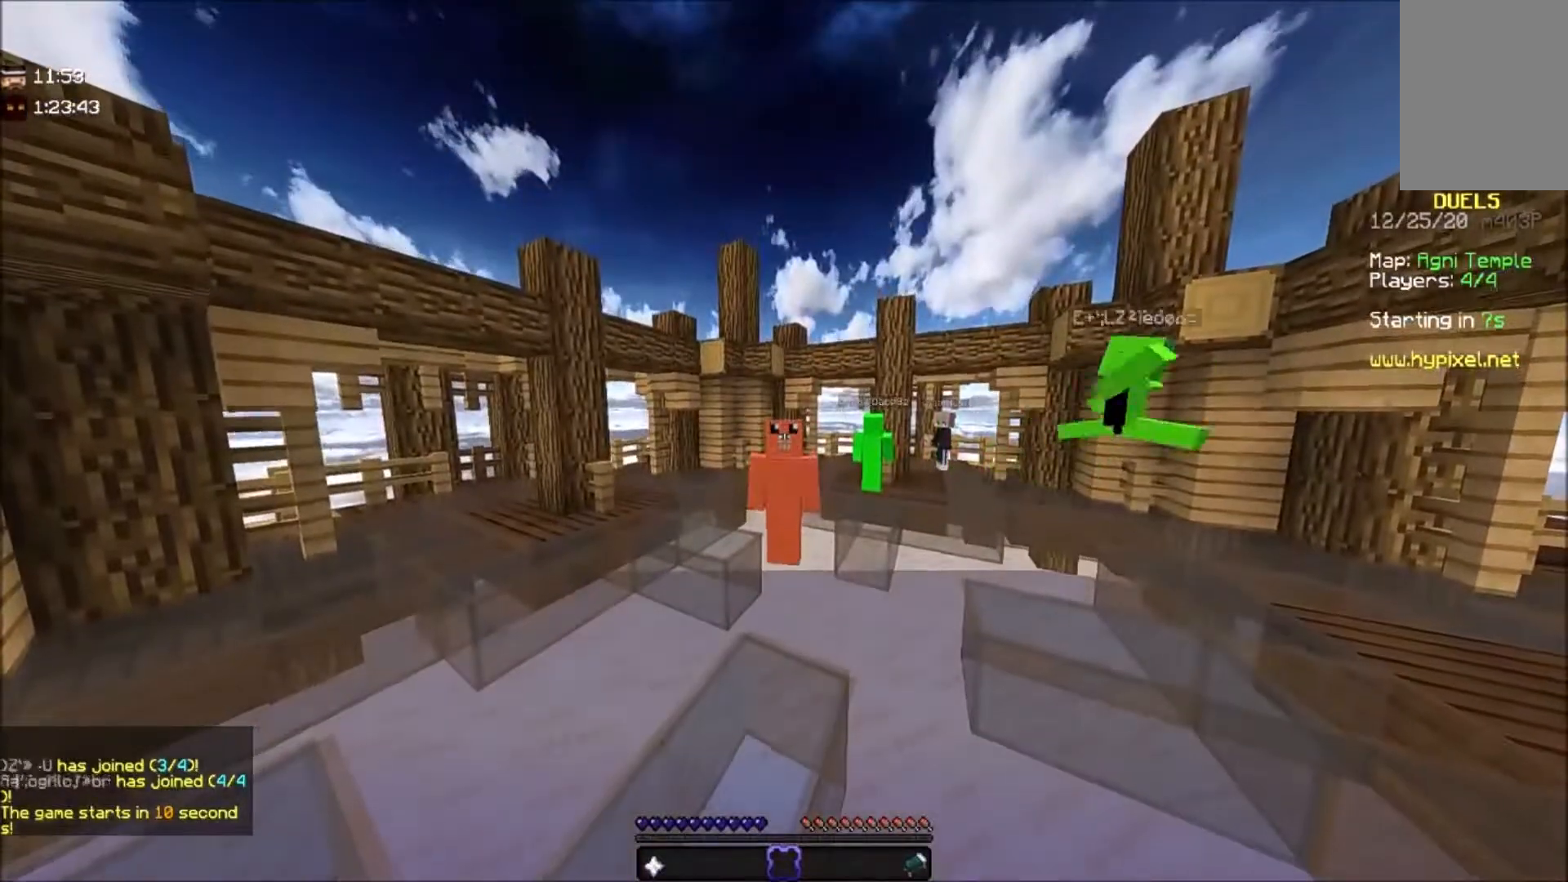
{"keys": [], "mouse": [], "events": []}
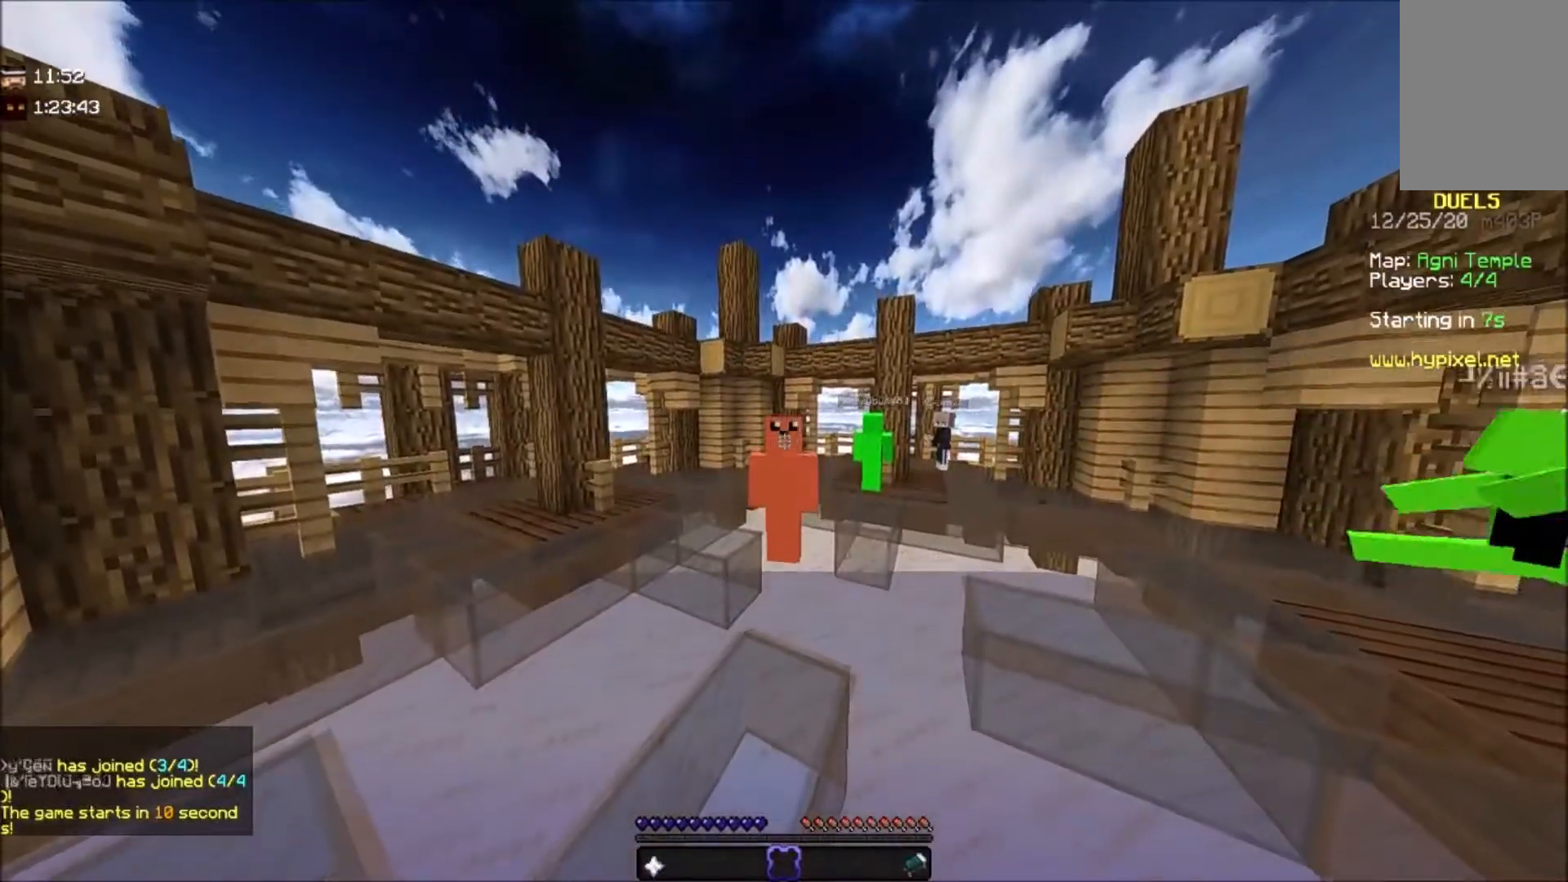
{"keys": [], "mouse": [], "events": []}